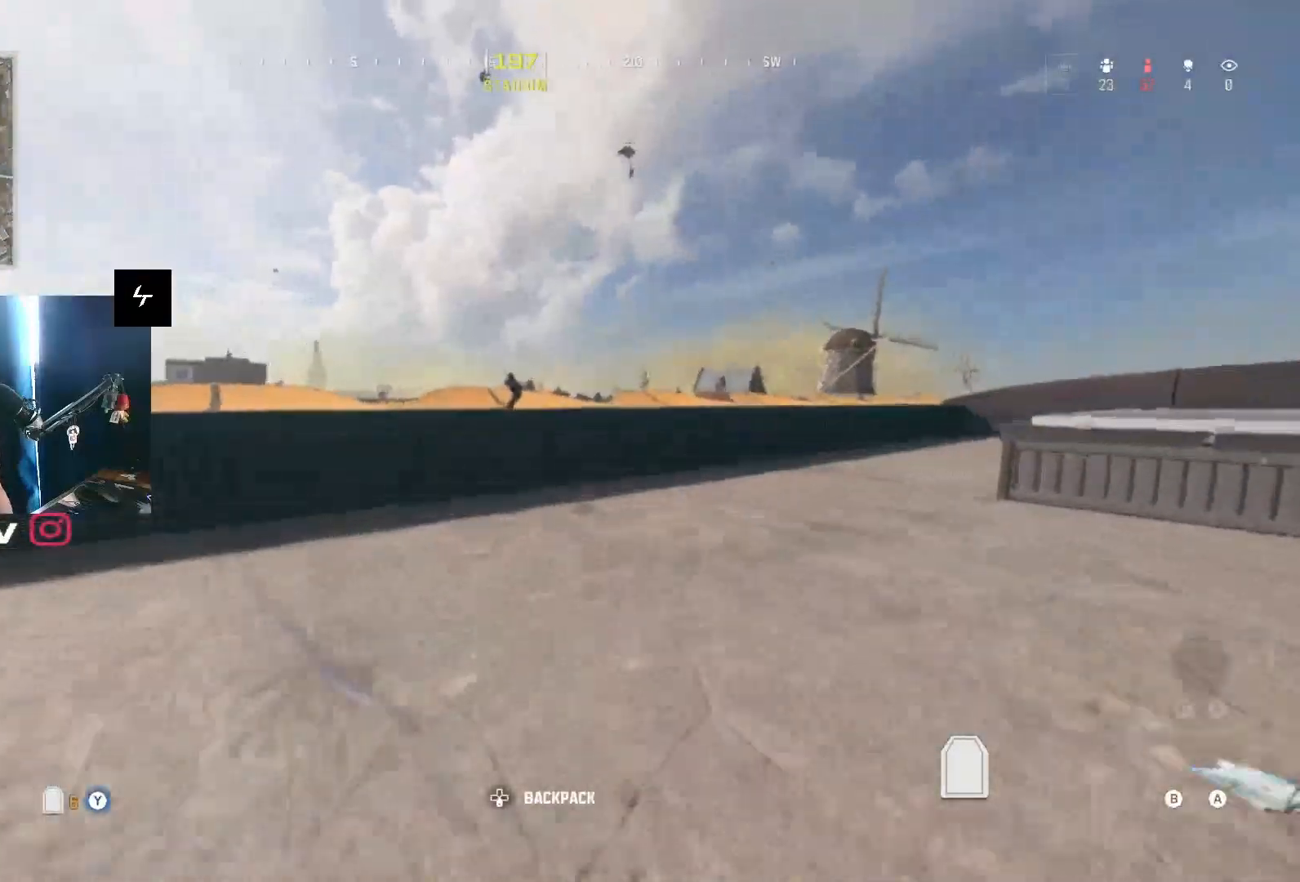
Gameplay with a controller (Xbox layout); each line is a JSON object with the inputs held at the frame after it. "events" lists button and stick changes between this image and that frame as [ms after this image, input, new state], when the widget could be followed in between.
{"buttons": ["L1"], "left_stick": "up-left", "right_stick": "up", "events": [[33, "right_stick", "up"], [100, "right_stick", "center"], [200, "L1", "down"], [200, "L3", "down"], [333, "right_stick", "up"], [433, "L3", "up"], [467, "left_stick", "up-left"]]}
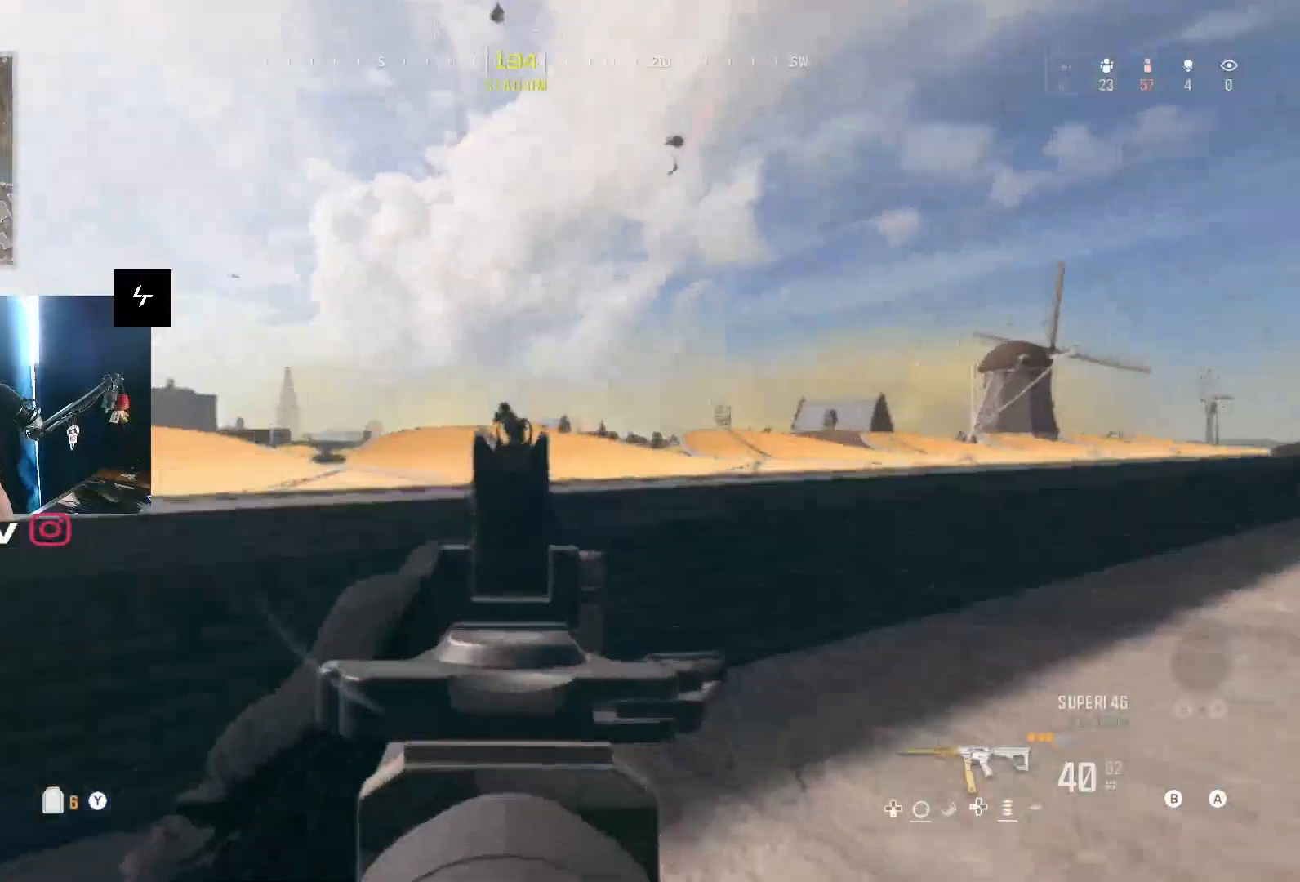
{"buttons": ["L1", "R1"], "left_stick": "up-right", "right_stick": "center", "events": [[33, "R1", "down"], [33, "right_stick", "up-left"], [167, "right_stick", "center"], [267, "left_stick", "up-right"]]}
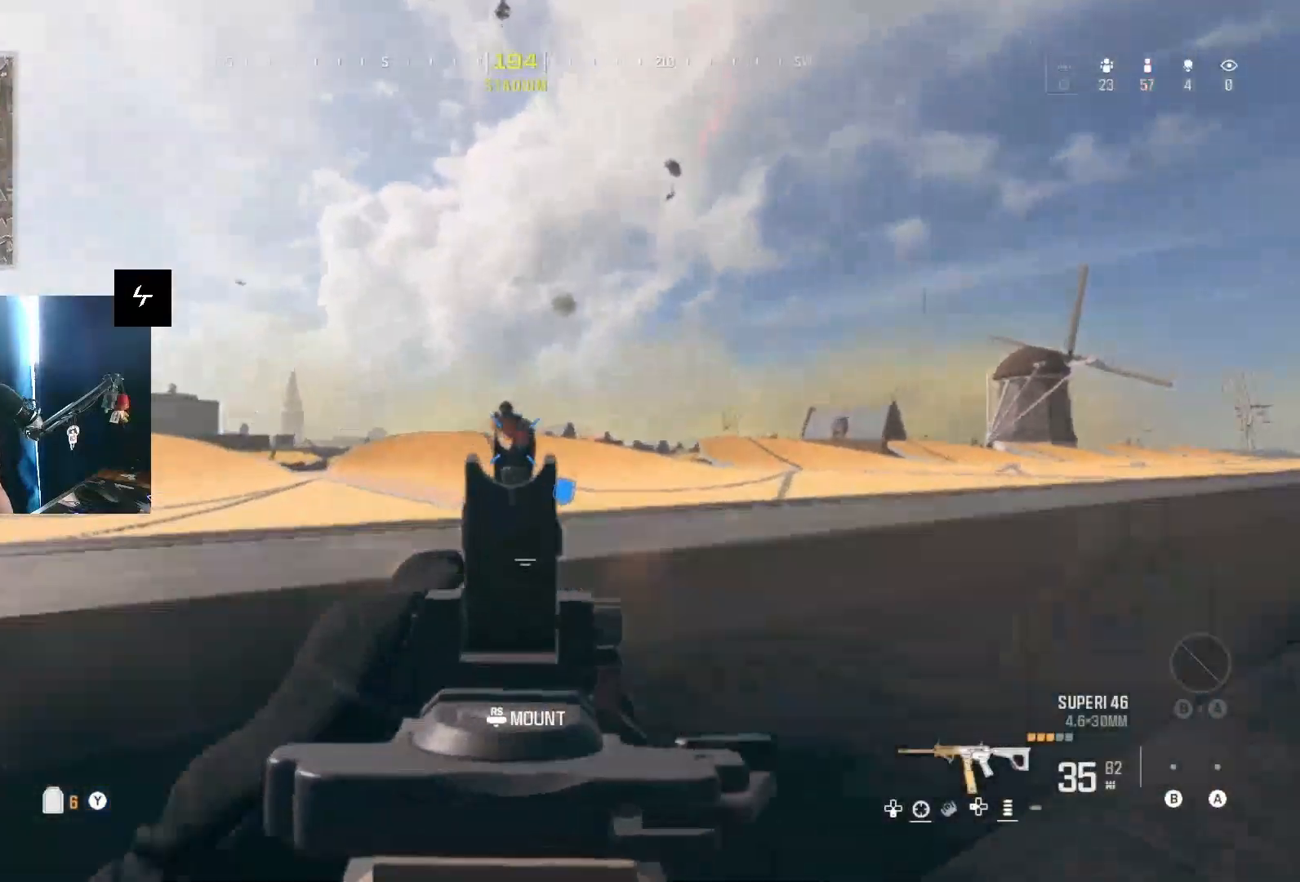
{"buttons": [], "left_stick": "right", "right_stick": "left", "events": [[167, "right_stick", "down-left"], [300, "right_stick", "center"], [433, "L1", "up"], [433, "right_stick", "left"], [467, "left_stick", "right"], [500, "R1", "up"]]}
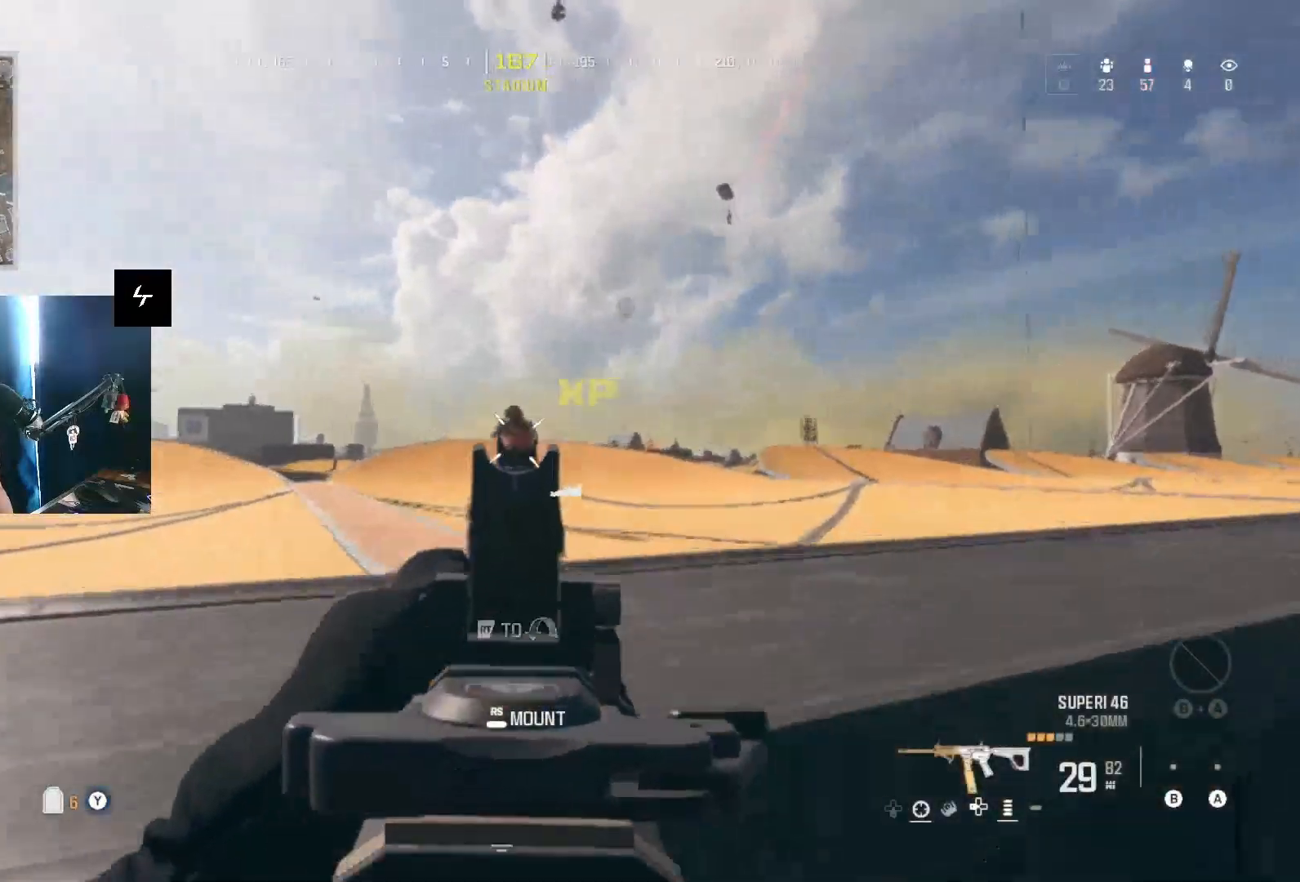
{"buttons": [], "left_stick": "up", "right_stick": "center", "events": [[100, "left_stick", "down"], [233, "left_stick", "up-left"], [267, "L3", "down"], [367, "L3", "up"], [367, "right_stick", "center"], [433, "left_stick", "up"], [467, "L2", "down"], [500, "L2", "up"]]}
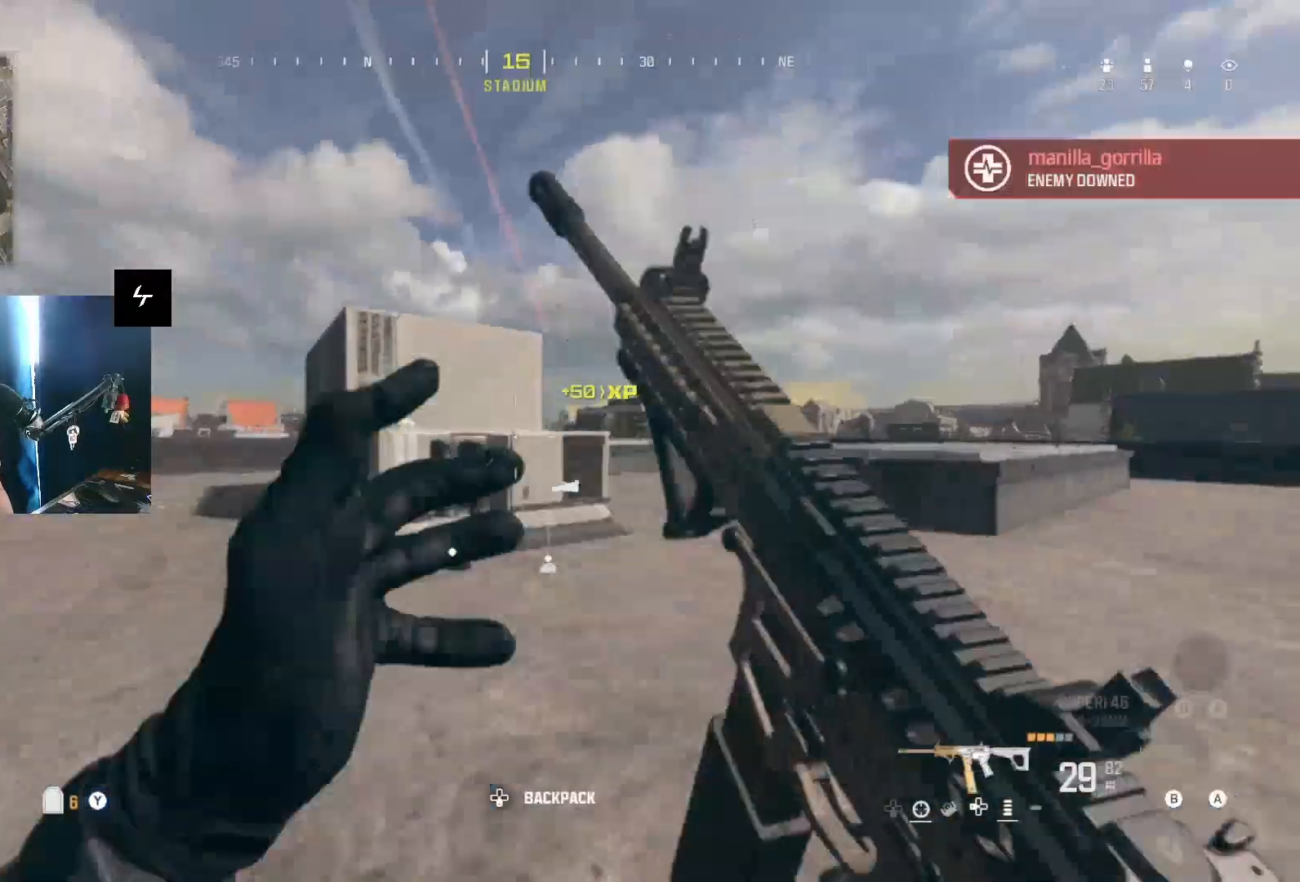
{"buttons": [], "left_stick": "up", "right_stick": "left", "events": [[33, "right_stick", "left"], [200, "L3", "down"], [267, "right_stick", "center"], [333, "L3", "up"], [433, "right_stick", "left"]]}
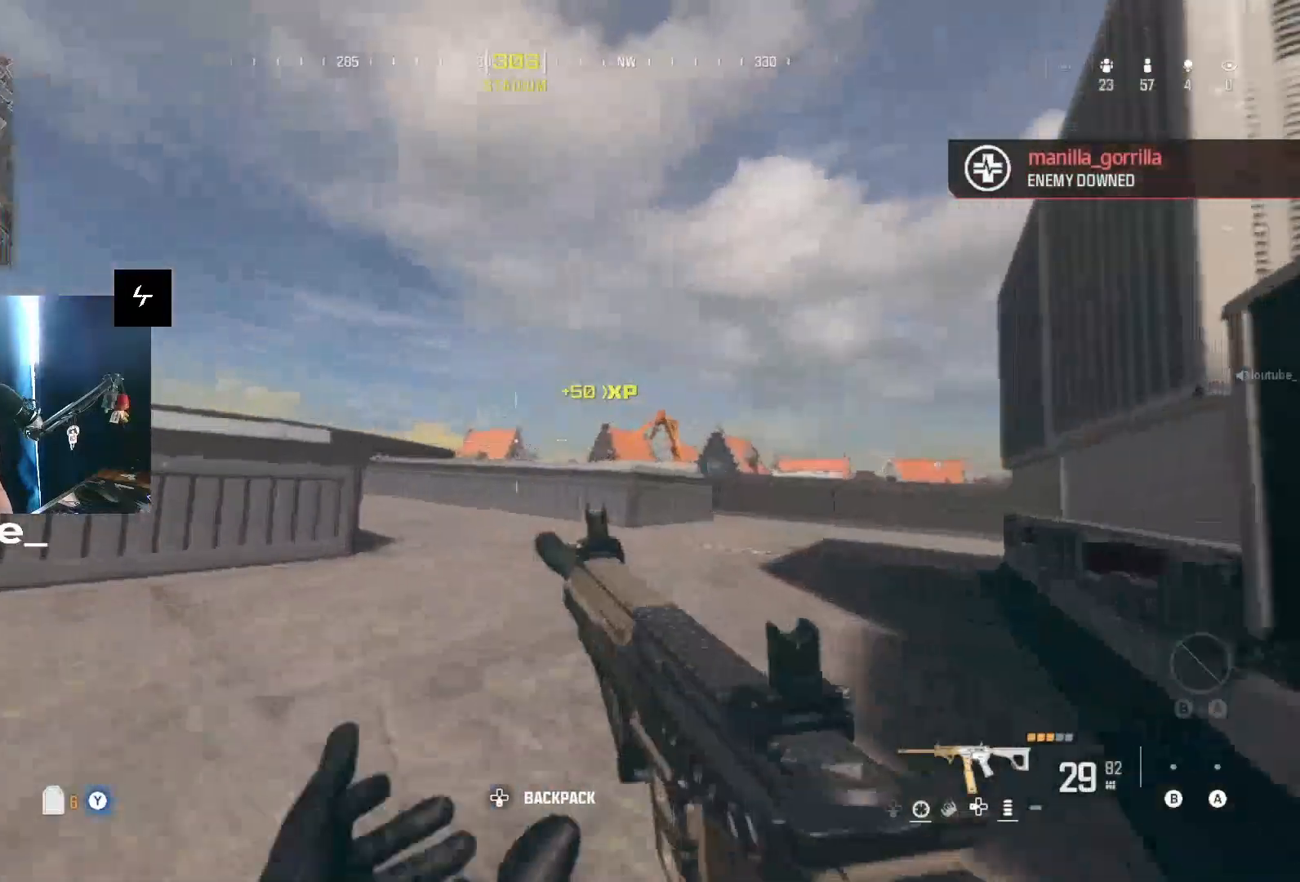
{"buttons": ["L3"], "left_stick": "up", "right_stick": "center", "events": [[200, "right_stick", "center"], [300, "right_stick", "left"], [367, "R2", "down"], [400, "L3", "down"], [467, "right_stick", "center"], [500, "R2", "up"]]}
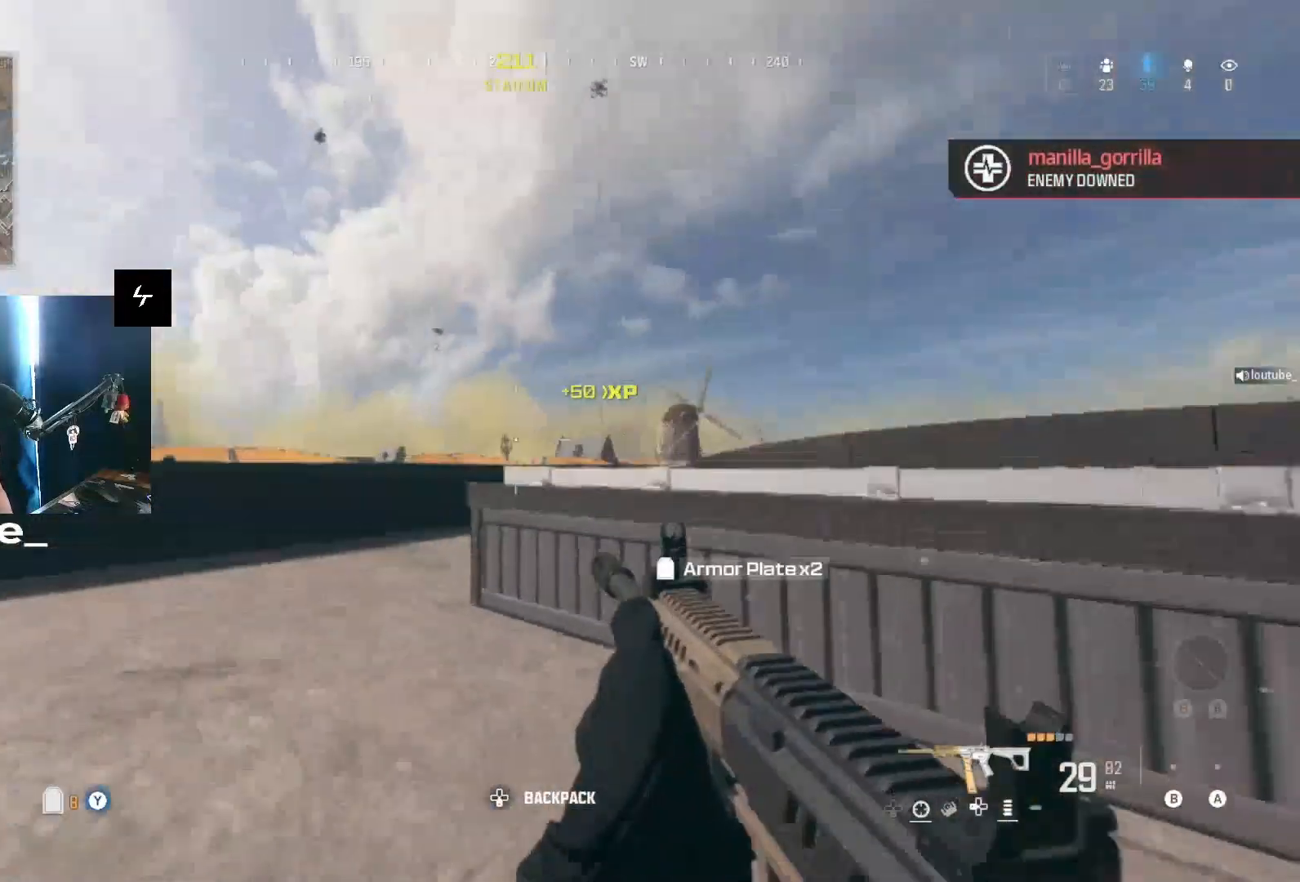
{"buttons": [], "left_stick": "up", "right_stick": "center", "events": [[67, "L3", "up"], [167, "right_stick", "left"], [400, "right_stick", "center"]]}
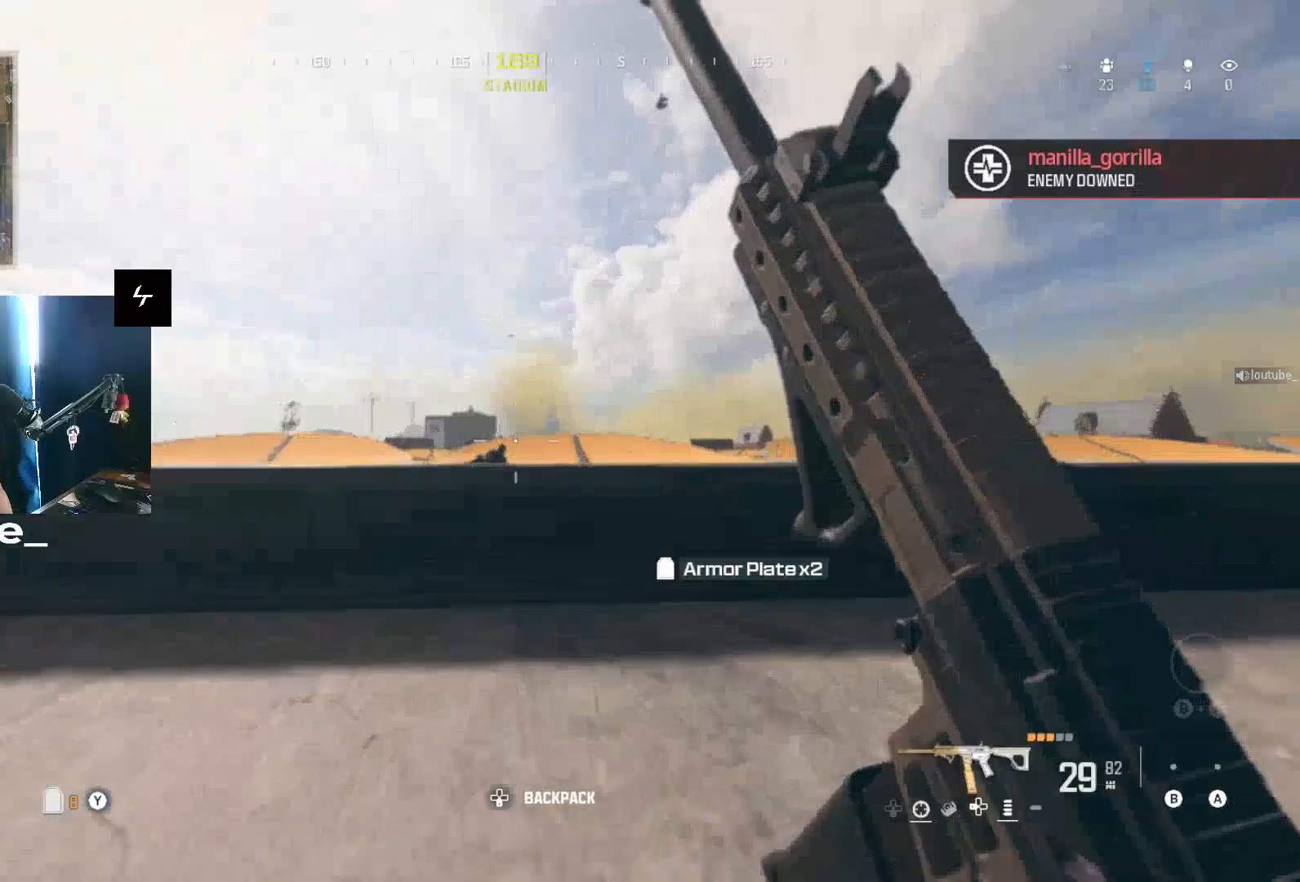
{"buttons": ["R2"], "left_stick": "up", "right_stick": "center", "events": [[133, "right_stick", "down"], [233, "R2", "down"], [267, "right_stick", "center"], [333, "R2", "up"], [433, "R2", "down"]]}
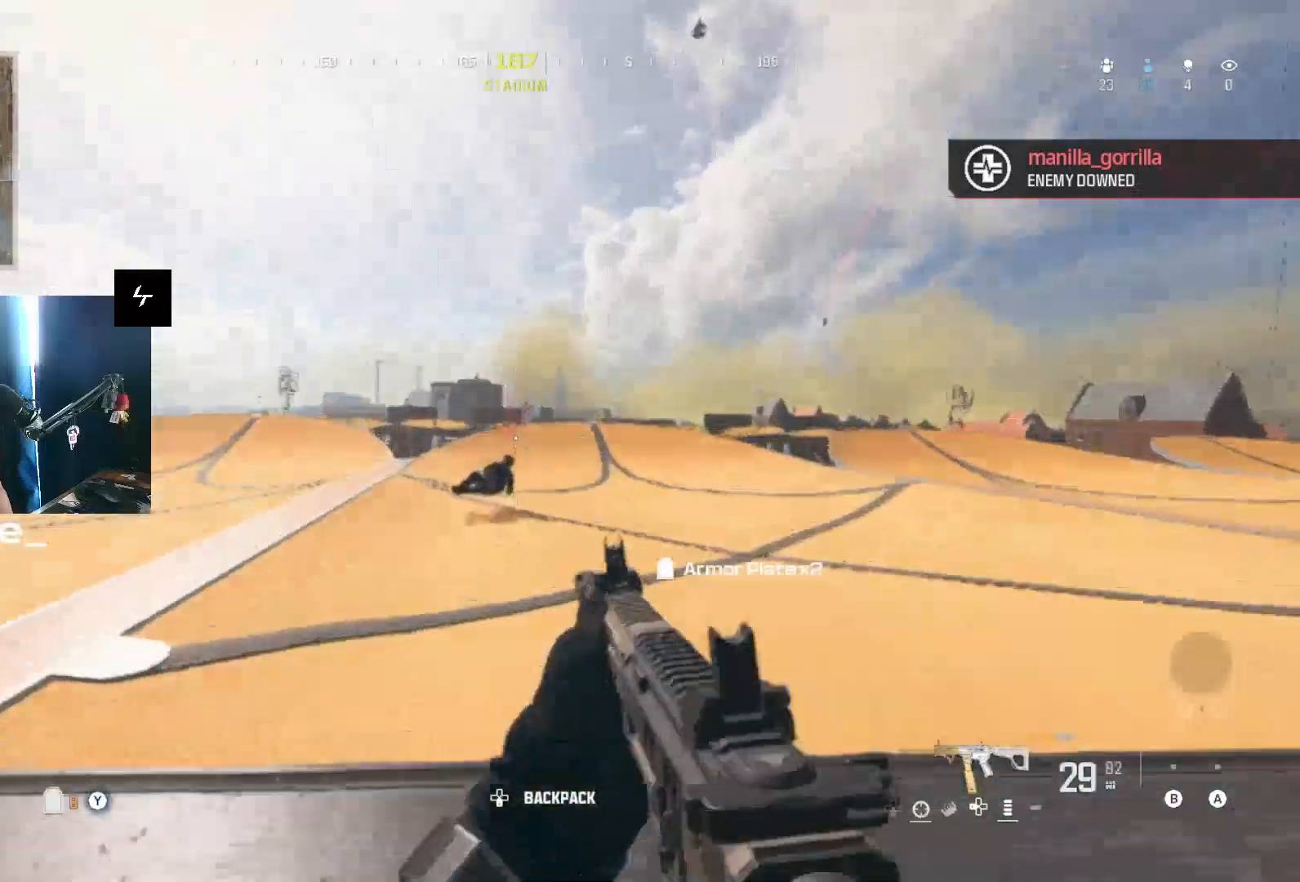
{"buttons": ["L1", "R1"], "left_stick": "up", "right_stick": "center", "events": [[33, "R2", "up"], [100, "right_stick", "down"], [133, "L1", "down"], [300, "R1", "down"], [300, "right_stick", "center"]]}
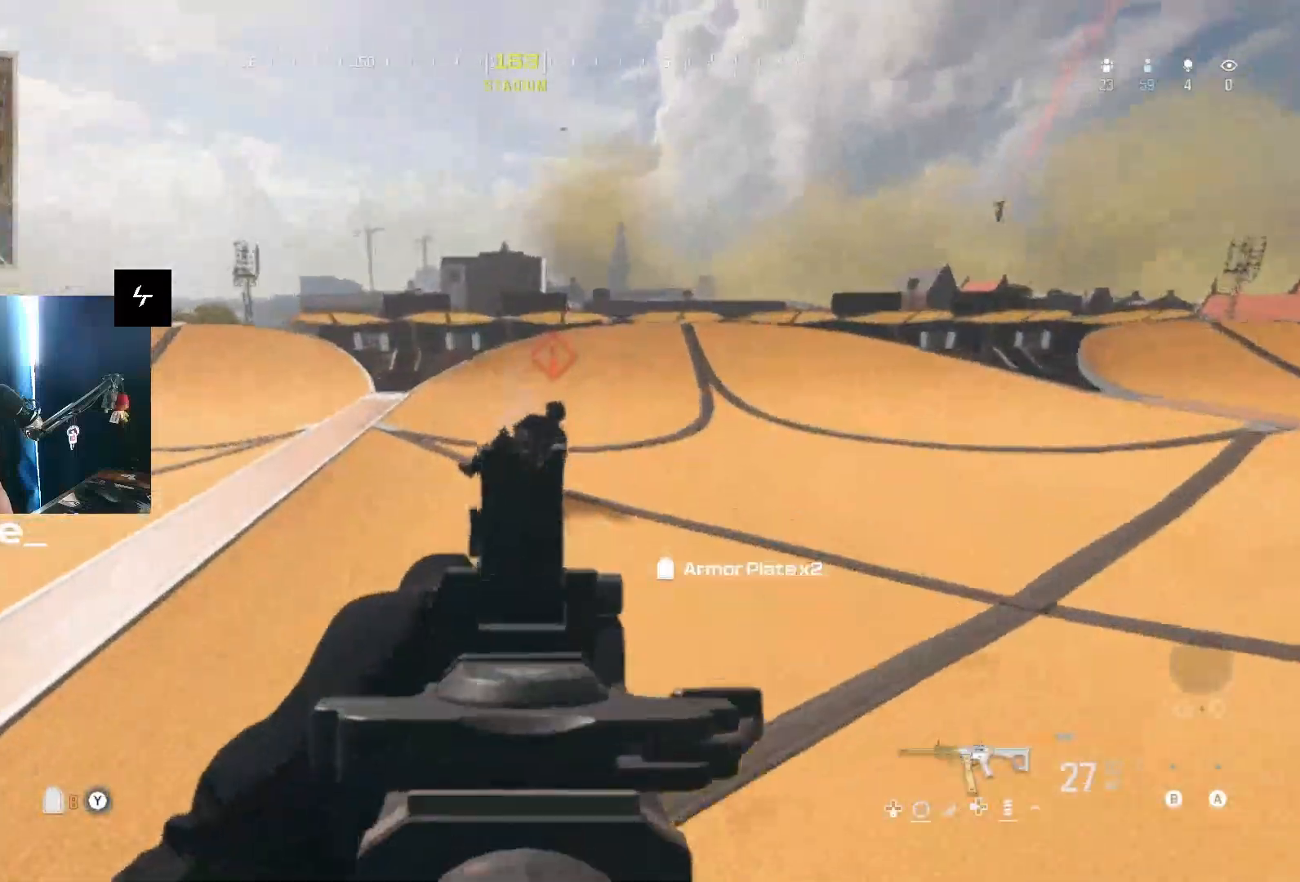
{"buttons": [], "left_stick": "up", "right_stick": "right", "events": [[67, "right_stick", "down"], [233, "right_stick", "center"], [300, "L1", "up"], [367, "R1", "up"], [433, "right_stick", "down-right"], [500, "right_stick", "right"]]}
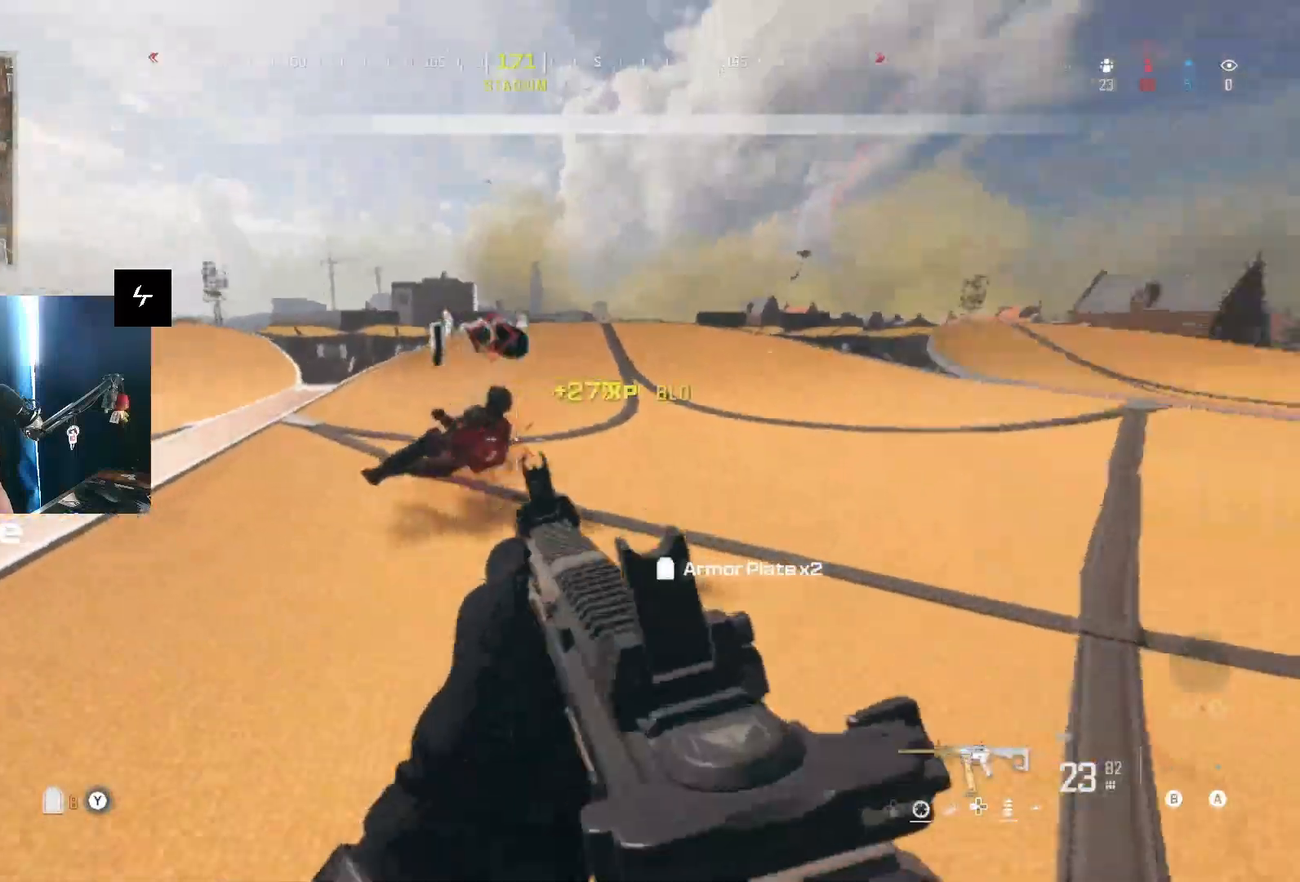
{"buttons": [], "left_stick": "up-left", "right_stick": "left", "events": [[67, "X", "down"], [100, "X", "up"], [167, "right_stick", "up-left"], [200, "R2", "down"], [300, "right_stick", "down-left"], [333, "R2", "up"], [367, "left_stick", "up-left"], [500, "right_stick", "left"]]}
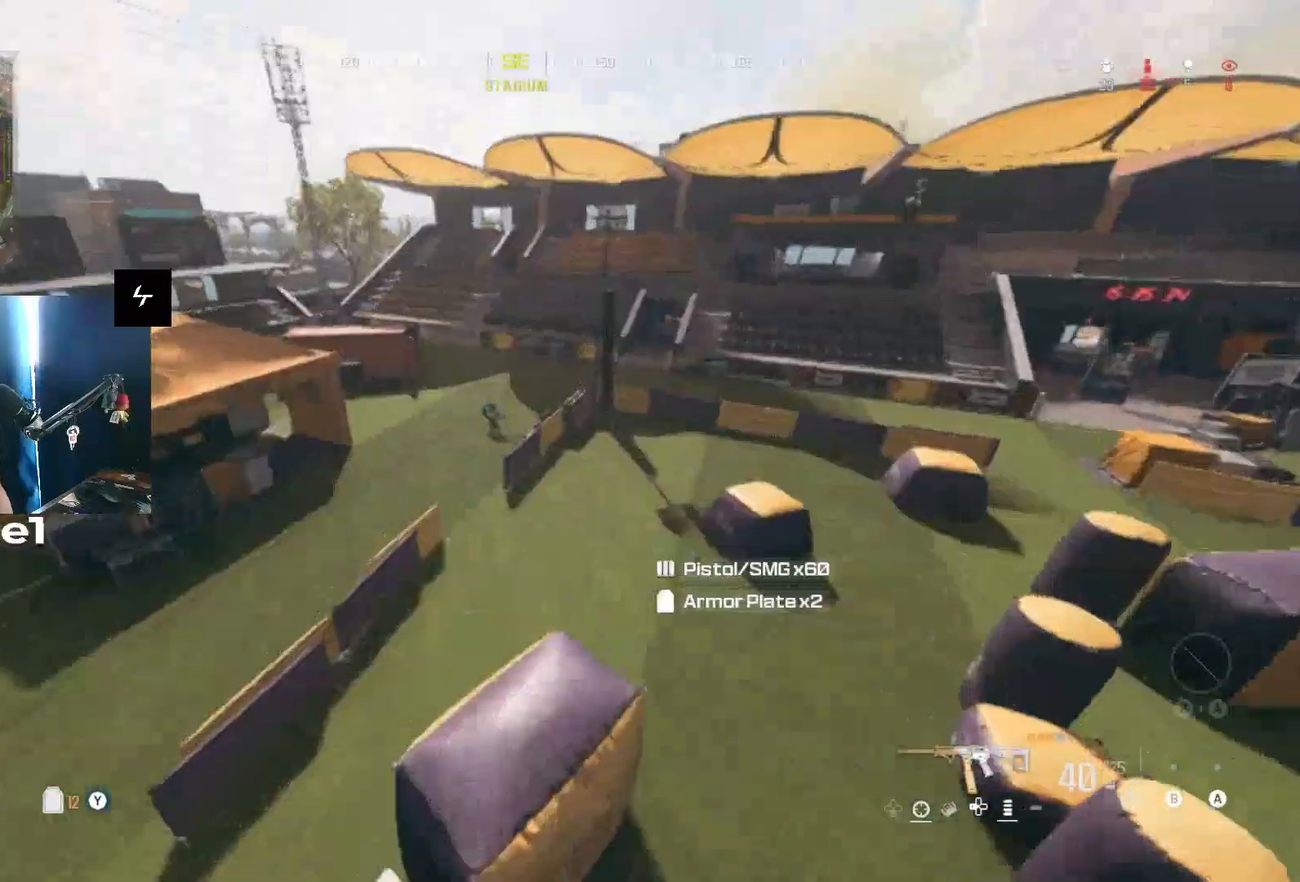
{"buttons": ["L1", "R1"], "left_stick": "down", "right_stick": "center", "events": [[133, "right_stick", "down-left"], [167, "left_stick", "down-left"], [267, "L1", "down"], [267, "left_stick", "down"], [300, "right_stick", "center"], [367, "R1", "down"]]}
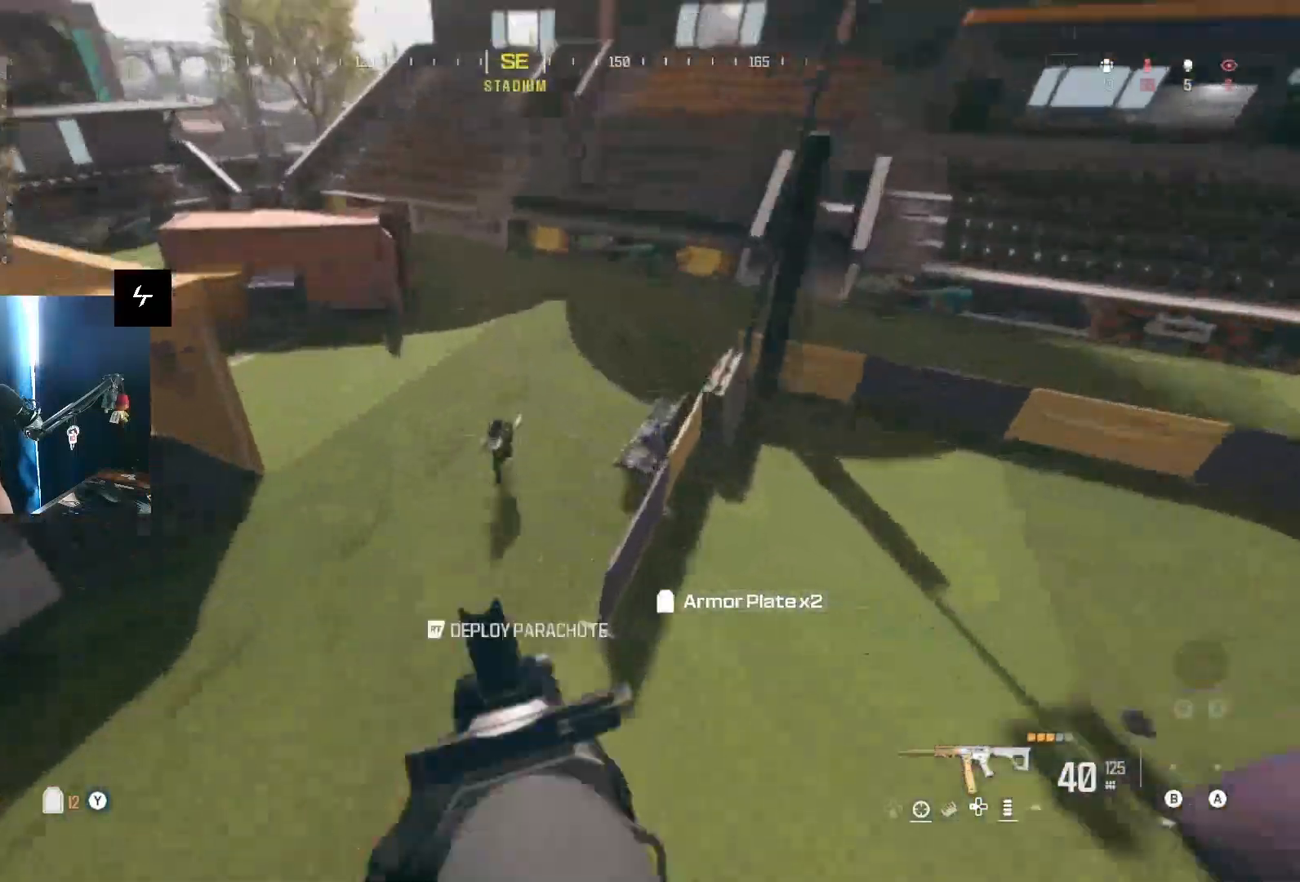
{"buttons": ["R1"], "left_stick": "down", "right_stick": "up-right", "events": [[67, "L1", "up"], [100, "right_stick", "down-left"], [267, "right_stick", "down-right"], [367, "right_stick", "right"], [467, "right_stick", "up-right"]]}
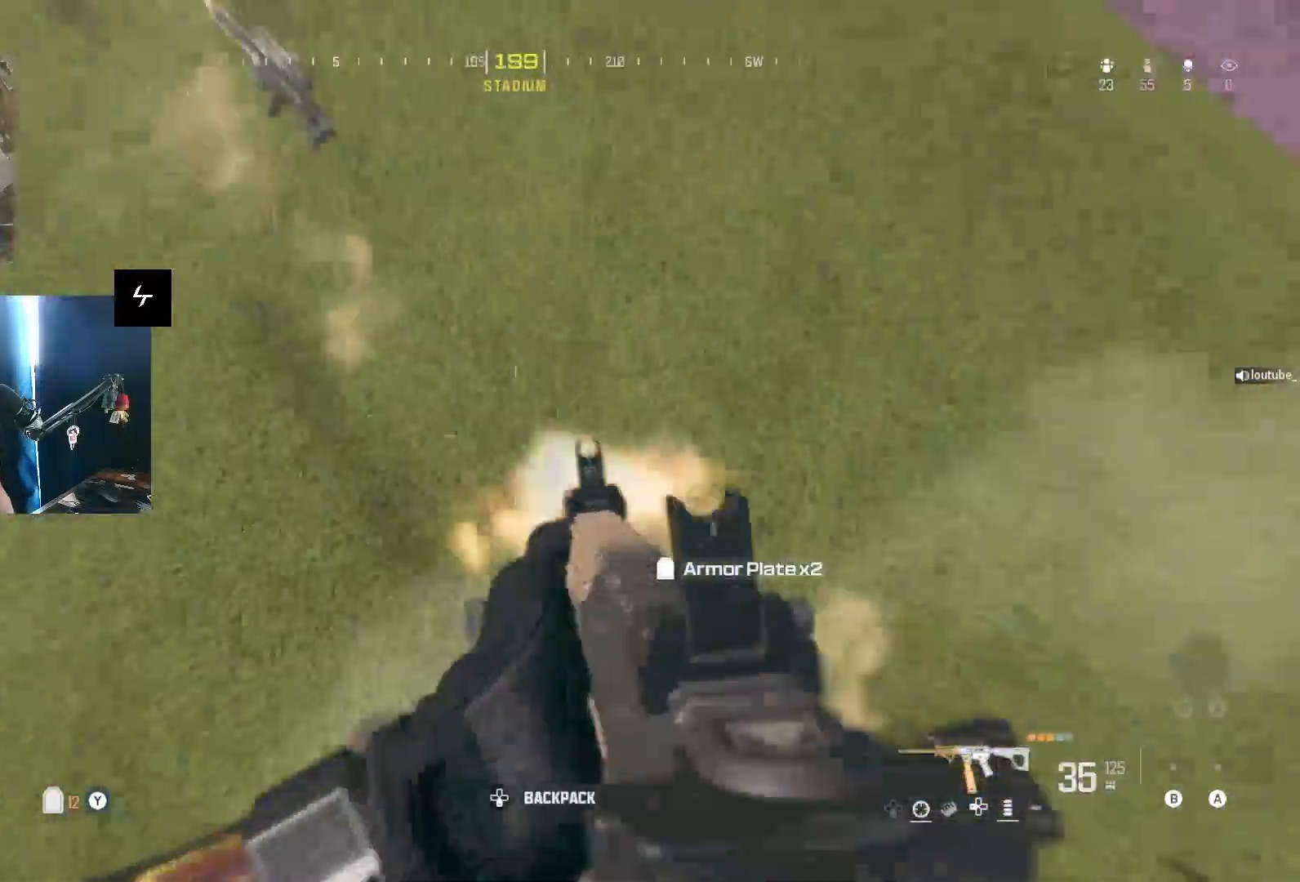
{"buttons": ["L1", "R1"], "left_stick": "up", "right_stick": "down-left", "events": [[33, "R1", "up"], [67, "left_stick", "down-right"], [200, "left_stick", "right"], [300, "left_stick", "up-right"], [300, "right_stick", "center"], [333, "L1", "down"], [333, "R1", "down"], [400, "right_stick", "down-left"], [467, "left_stick", "up"]]}
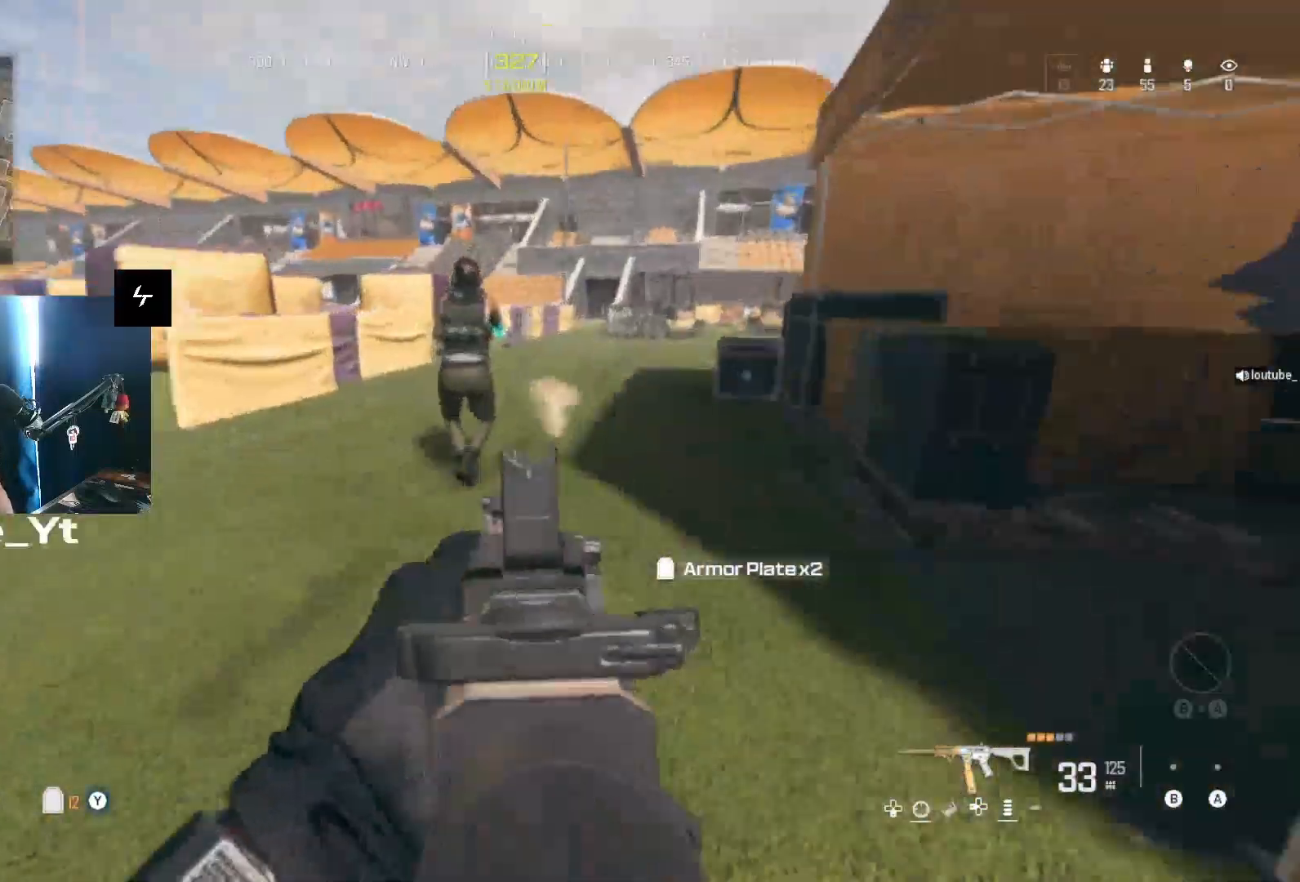
{"buttons": ["L1", "R1"], "left_stick": "center", "right_stick": "left", "events": [[67, "right_stick", "up-right"], [133, "left_stick", "up-right"], [233, "right_stick", "up"], [267, "left_stick", "right"], [467, "left_stick", "center"], [500, "right_stick", "left"]]}
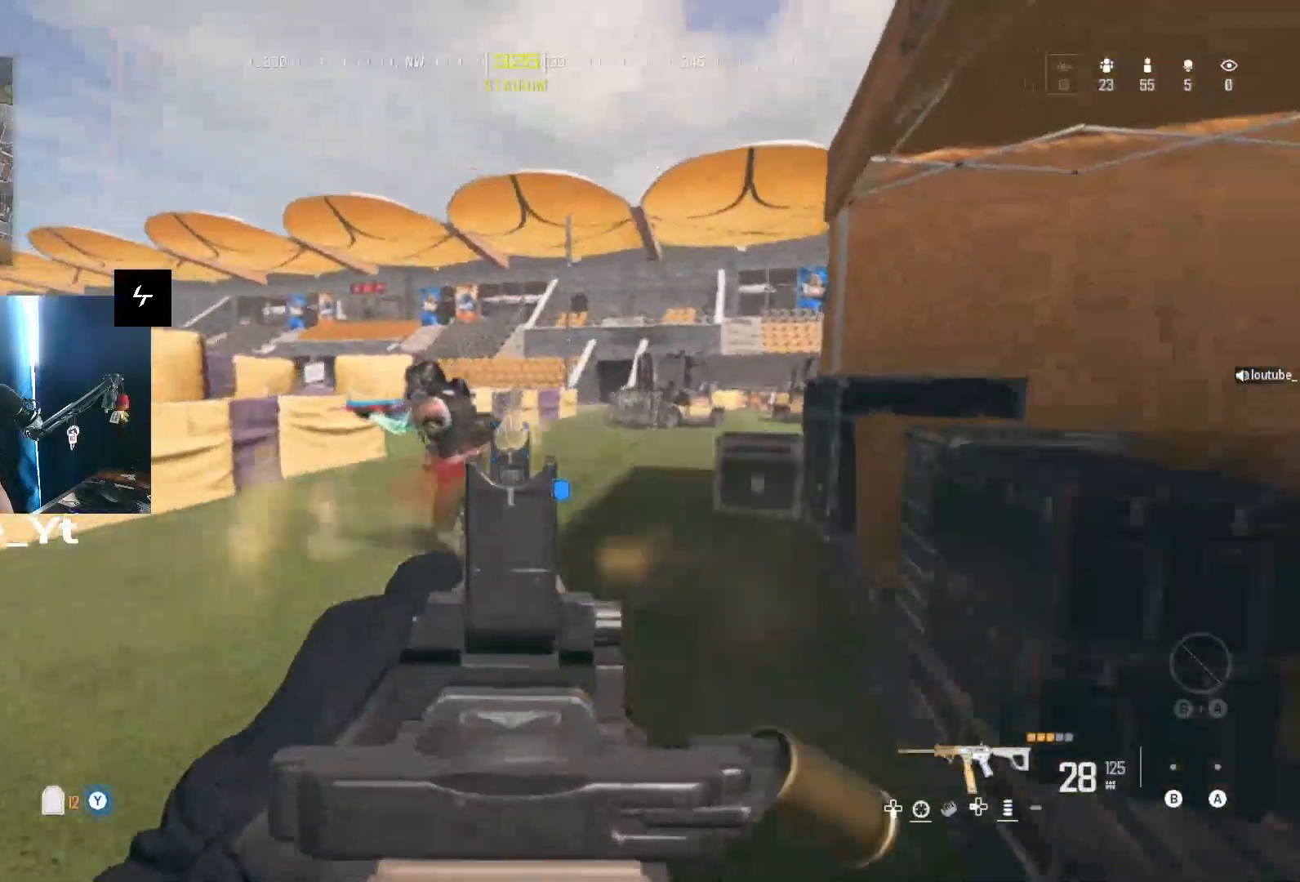
{"buttons": ["L1", "R1"], "left_stick": "up-right", "right_stick": "down-left", "events": [[67, "left_stick", "down"], [133, "left_stick", "down-right"], [167, "right_stick", "center"], [233, "left_stick", "right"], [367, "left_stick", "up-right"], [400, "right_stick", "down-left"]]}
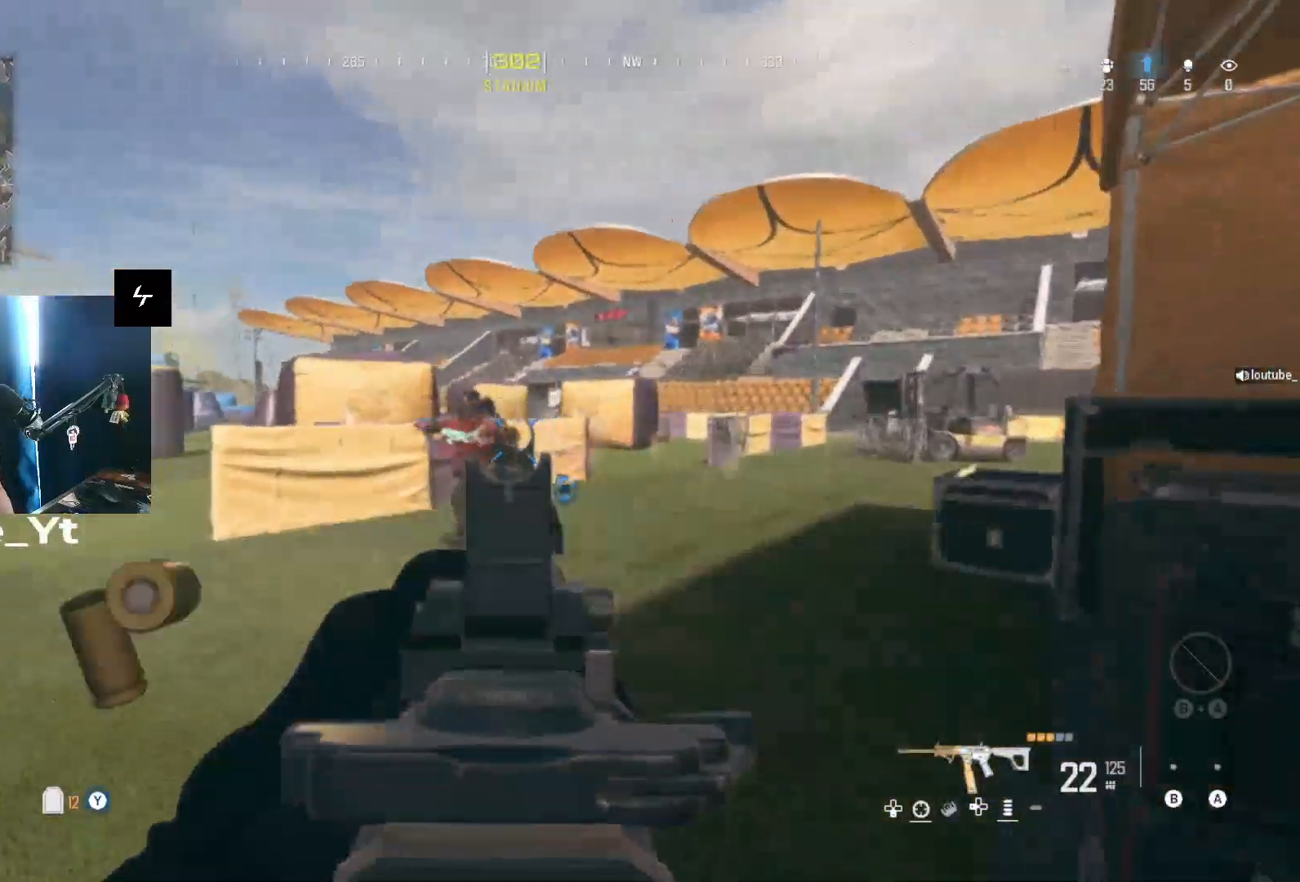
{"buttons": [], "left_stick": "up", "right_stick": "down-right", "events": [[33, "left_stick", "up"], [167, "left_stick", "up-right"], [200, "right_stick", "center"], [433, "L1", "up"], [467, "R1", "up"], [467, "left_stick", "up"], [500, "right_stick", "down-right"]]}
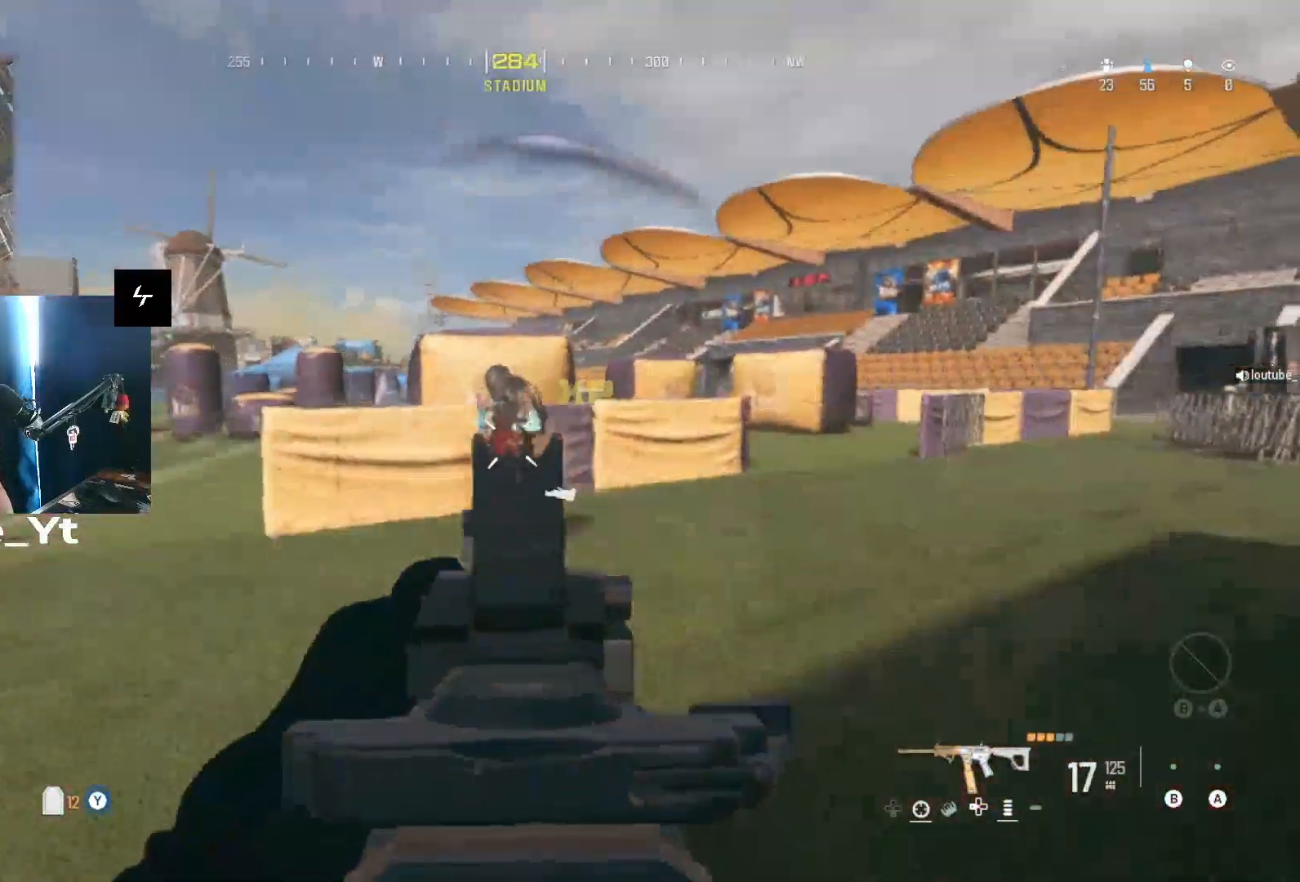
{"buttons": [], "left_stick": "up", "right_stick": "right", "events": [[33, "L3", "down"], [67, "Y", "down"], [100, "Y", "up"], [100, "right_stick", "right"], [200, "L3", "up"], [300, "right_stick", "center"], [367, "right_stick", "left"], [500, "right_stick", "right"]]}
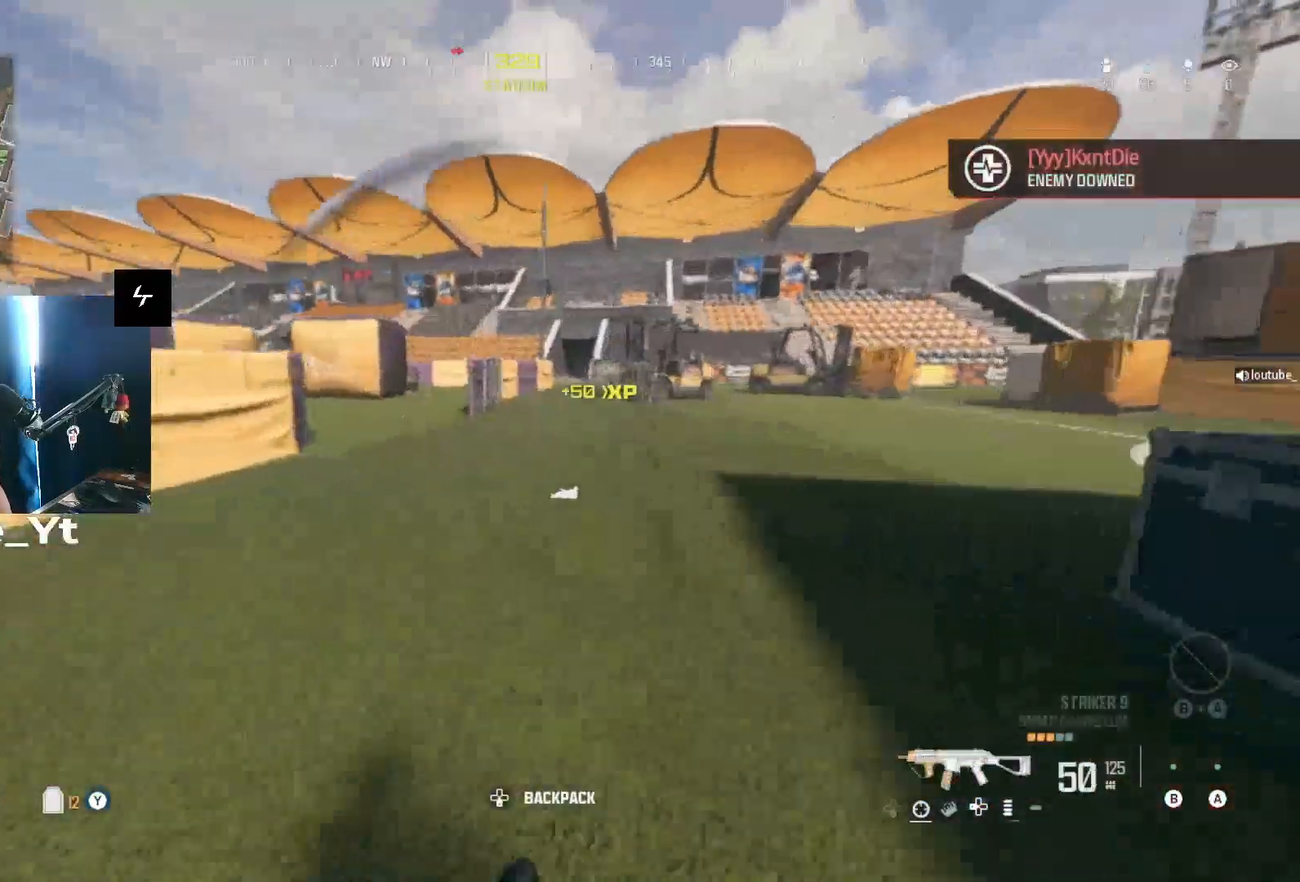
{"buttons": [], "left_stick": "down-left", "right_stick": "right", "events": [[200, "L3", "down"], [400, "L3", "up"], [467, "left_stick", "down-left"]]}
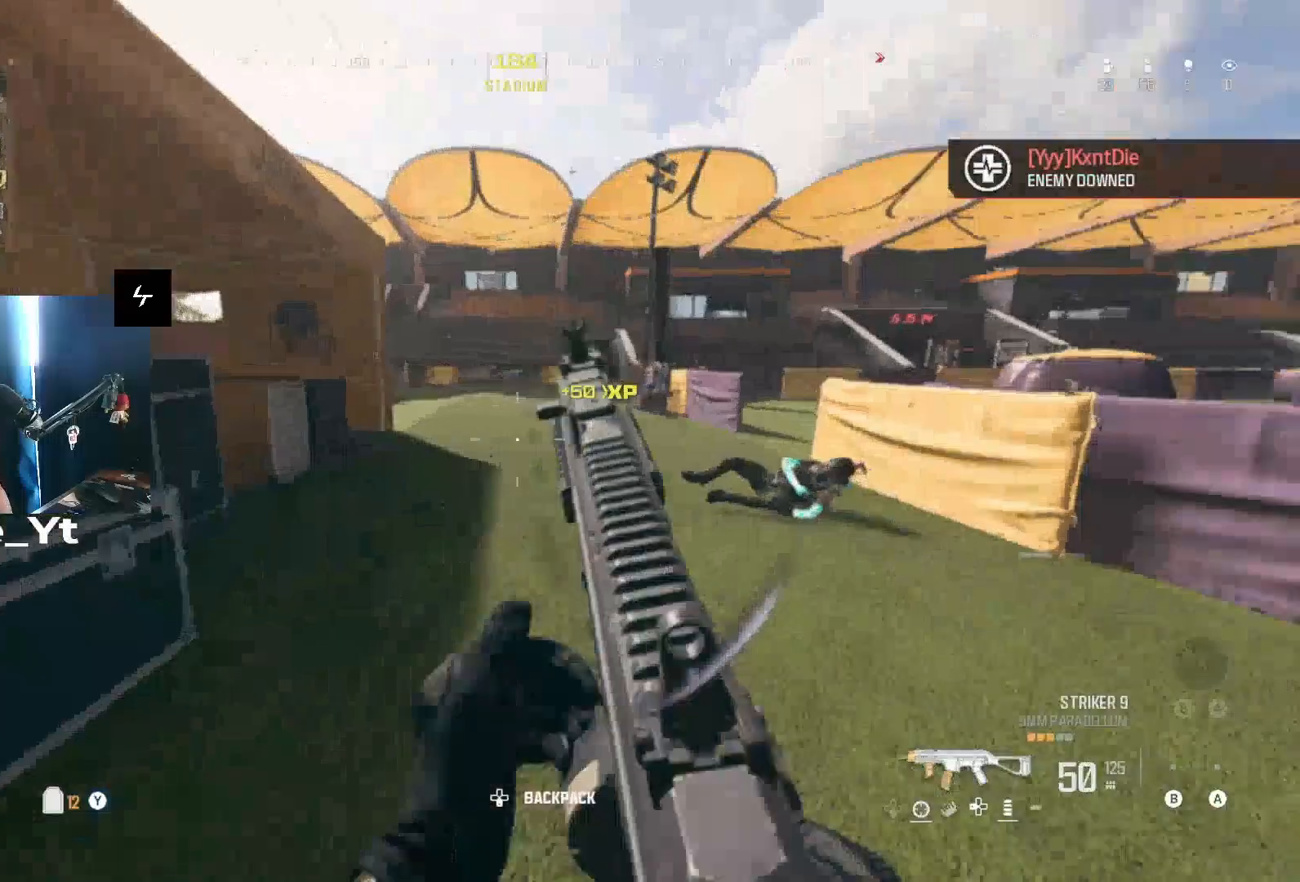
{"buttons": ["L1", "R1"], "left_stick": "down-left", "right_stick": "center", "events": [[100, "left_stick", "down"], [100, "right_stick", "center"], [133, "L1", "down"], [233, "right_stick", "down-right"], [333, "right_stick", "right"], [367, "R1", "down"], [467, "left_stick", "down-left"], [467, "right_stick", "center"]]}
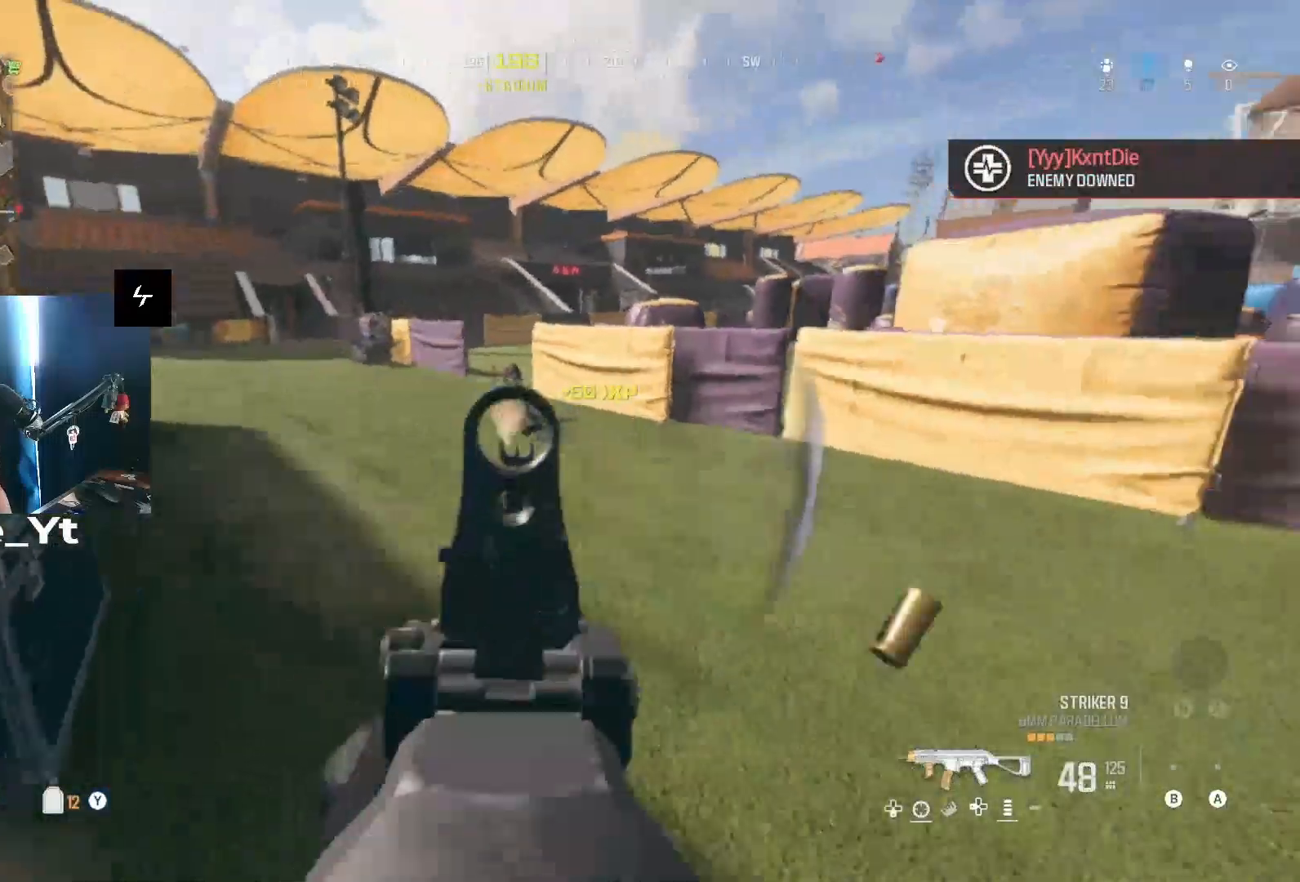
{"buttons": ["L1", "R1"], "left_stick": "down-left", "right_stick": "down-right", "events": [[67, "right_stick", "up"], [167, "right_stick", "center"], [333, "right_stick", "down-right"]]}
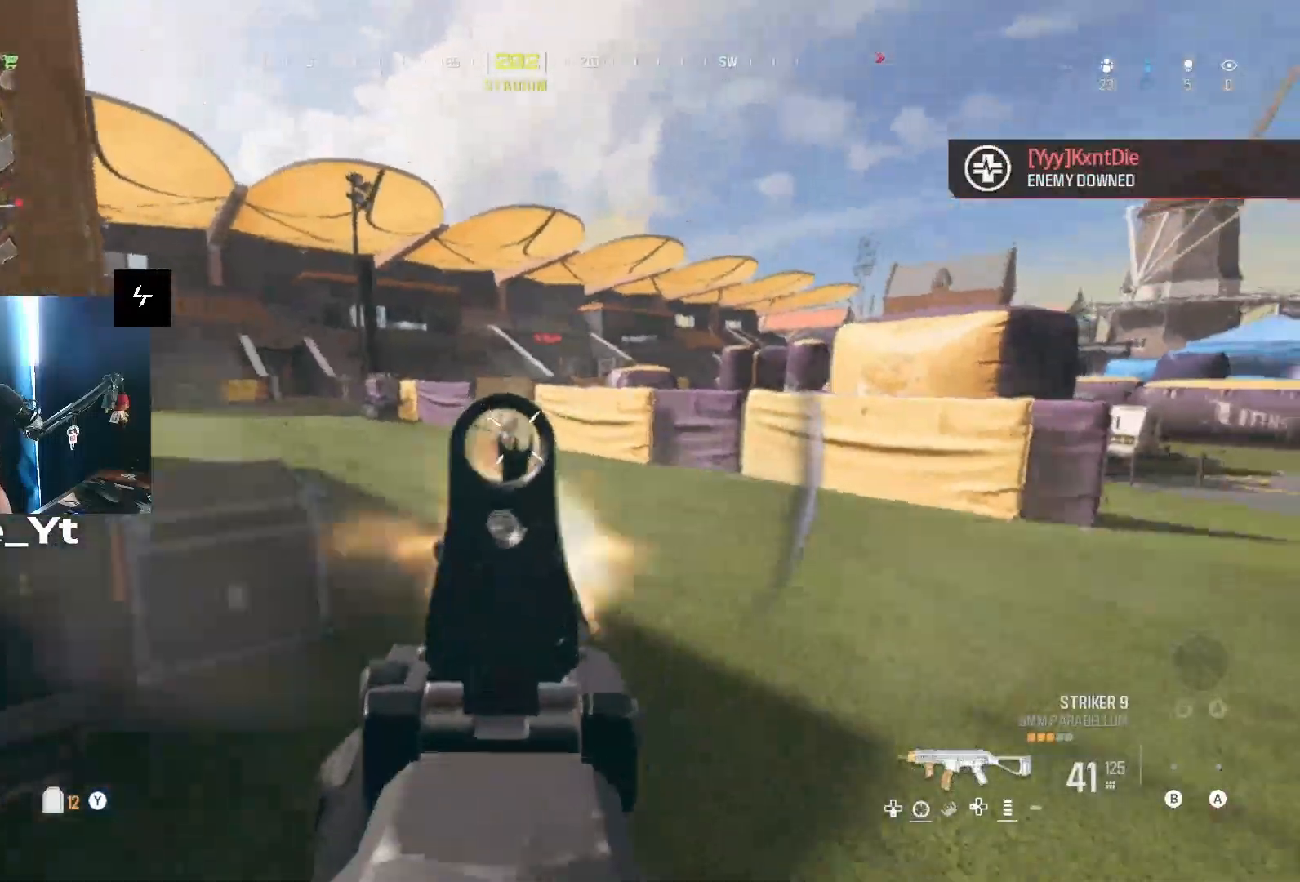
{"buttons": ["L3"], "left_stick": "up-left", "right_stick": "center", "events": [[33, "L1", "up"], [100, "left_stick", "left"], [100, "right_stick", "center"], [133, "R1", "up"], [200, "right_stick", "left"], [233, "Y", "down"], [267, "left_stick", "up-left"], [300, "Y", "up"], [400, "L3", "down"], [500, "right_stick", "center"]]}
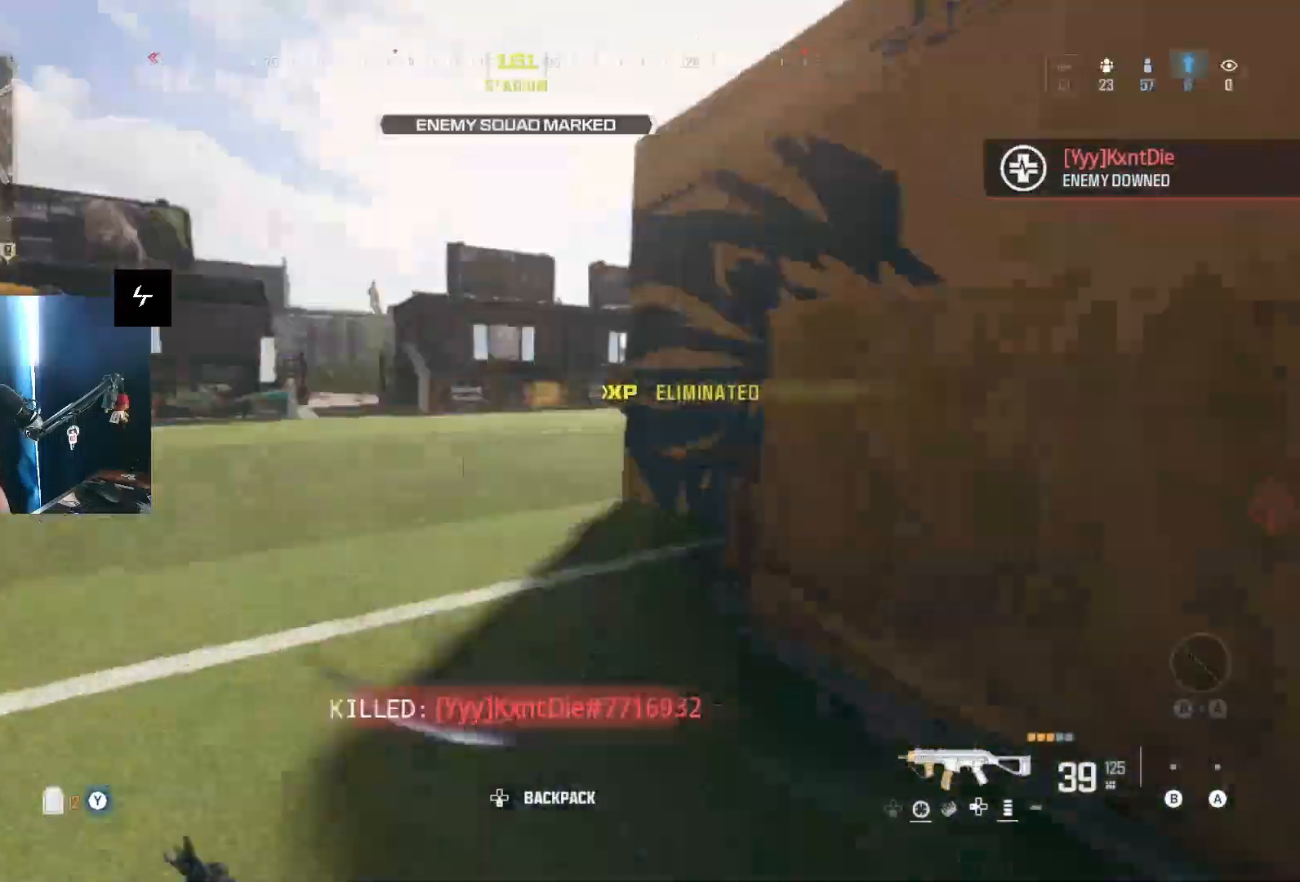
{"buttons": ["L1"], "left_stick": "down-left", "right_stick": "left", "events": [[33, "L3", "up"], [100, "X", "down"], [200, "X", "up"], [267, "X", "down"], [333, "X", "up"], [400, "L1", "down"], [400, "R1", "down"], [400, "left_stick", "down-right"], [467, "R1", "up"], [467, "left_stick", "down-left"], [467, "right_stick", "left"]]}
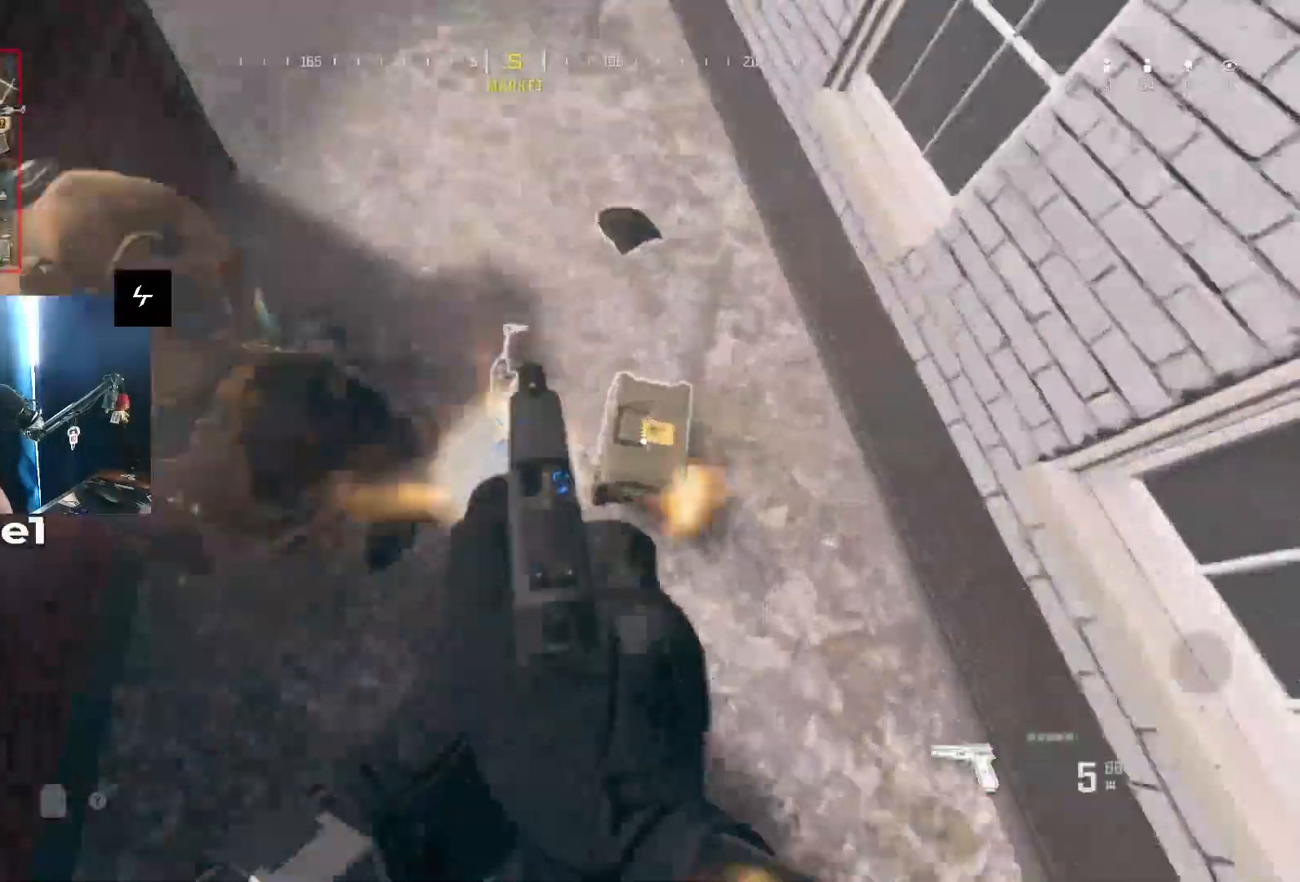
{"buttons": ["R1"], "left_stick": "down-left", "right_stick": "left", "events": [[33, "R1", "down"], [33, "right_stick", "up-left"], [100, "R1", "up"], [167, "left_stick", "left"], [200, "R1", "down"], [267, "R1", "up"], [300, "right_stick", "down-left"], [333, "R1", "down"], [367, "right_stick", "left"], [400, "left_stick", "down"], [433, "L1", "up"], [433, "R1", "up"], [467, "R1", "down"], [467, "left_stick", "down-left"]]}
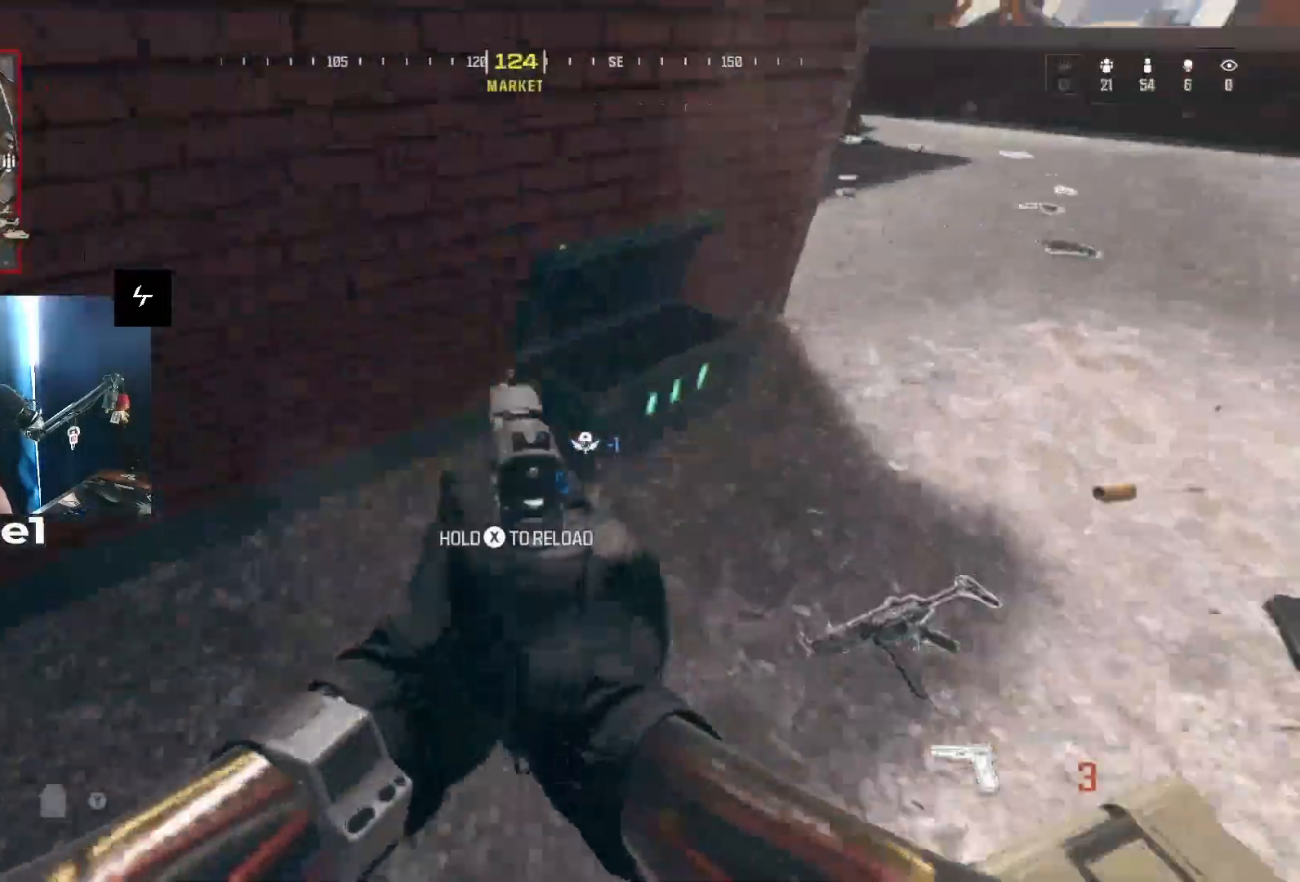
{"buttons": [], "left_stick": "up-left", "right_stick": "up-right", "events": [[33, "R1", "up"], [100, "R3", "down"], [167, "left_stick", "left"], [200, "R3", "up"], [267, "R3", "down"], [300, "right_stick", "center"], [333, "R3", "up"], [367, "left_stick", "up-left"], [367, "right_stick", "up-right"]]}
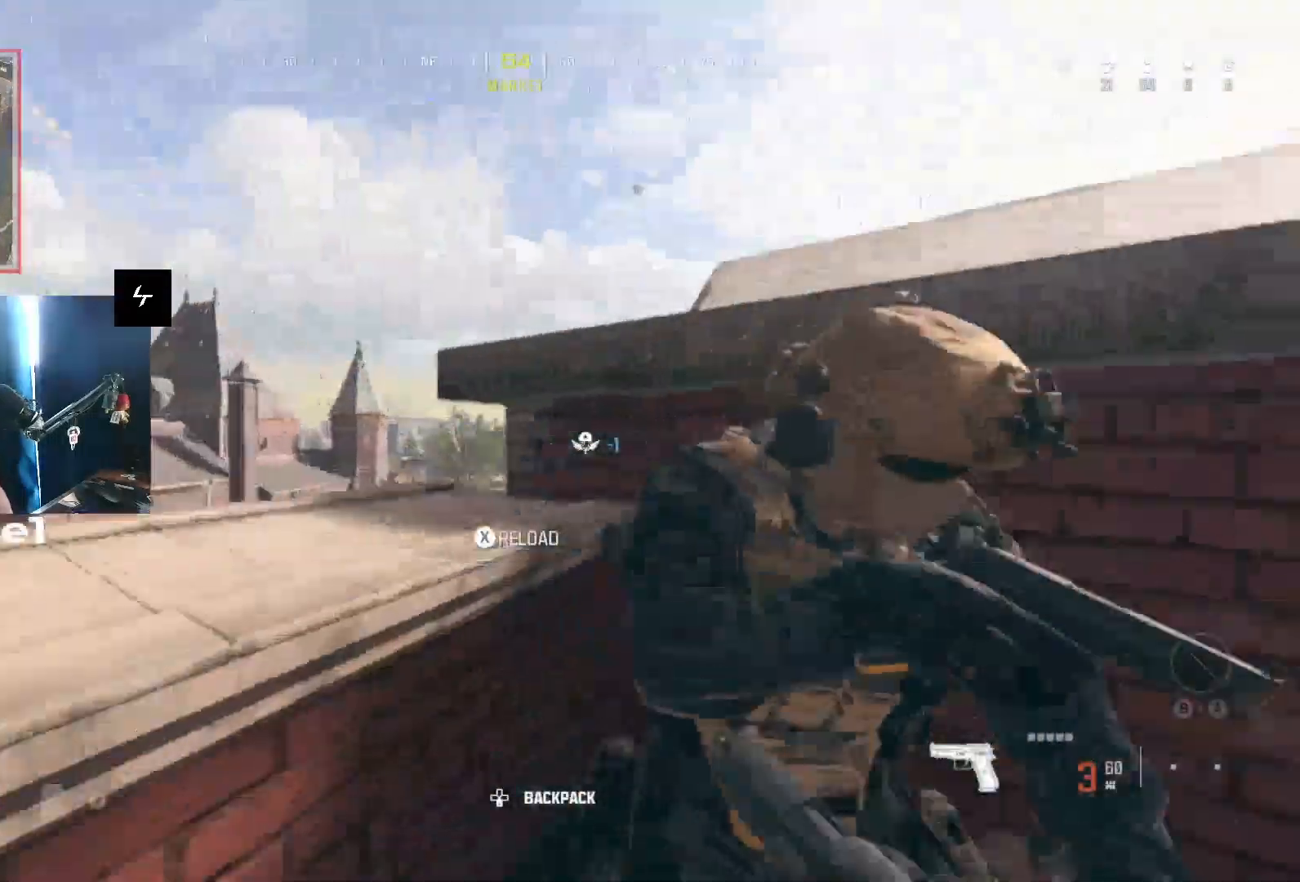
{"buttons": [], "left_stick": "down", "right_stick": "left", "events": [[67, "left_stick", "up"], [67, "right_stick", "right"], [367, "left_stick", "left"], [400, "right_stick", "left"], [467, "left_stick", "down"]]}
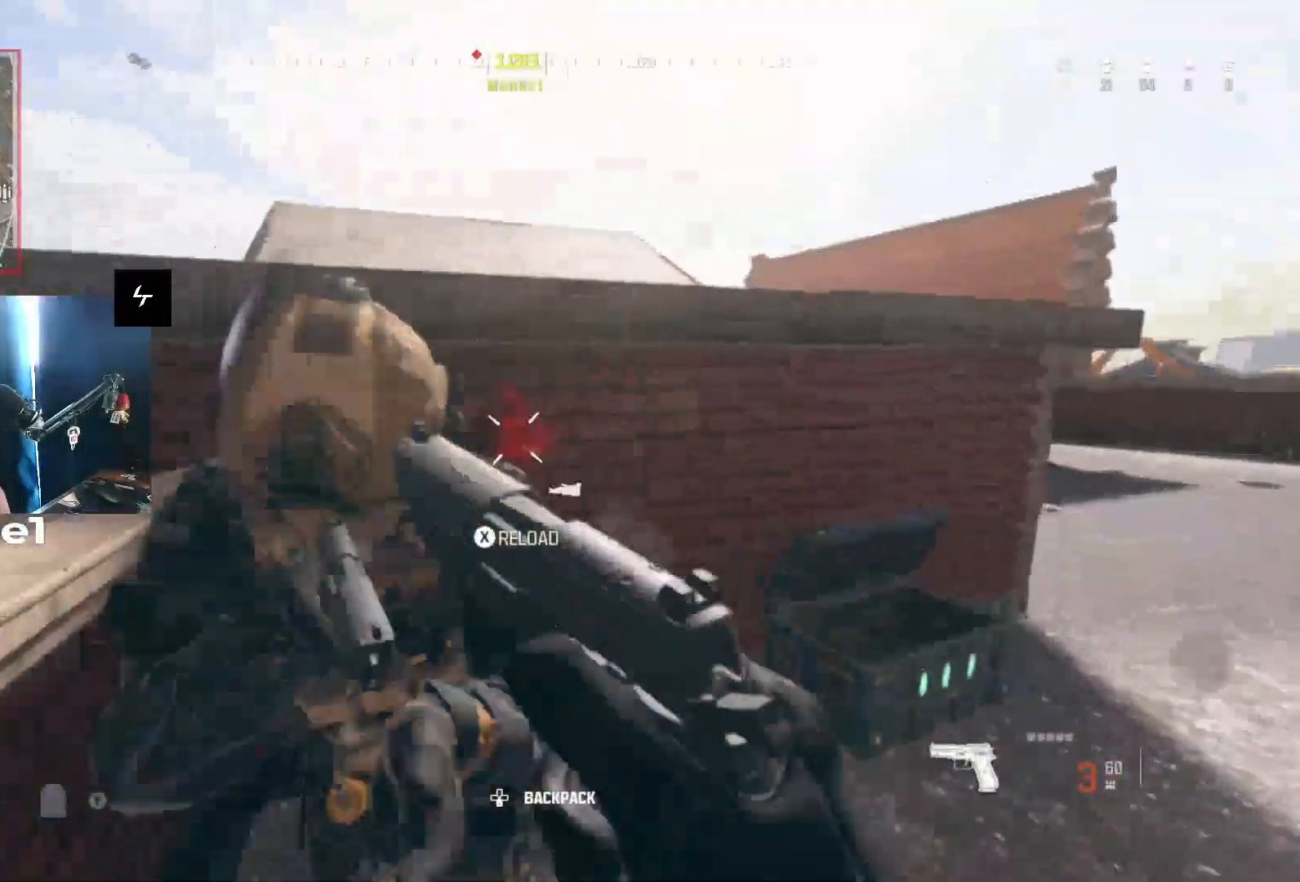
{"buttons": [], "left_stick": "up-right", "right_stick": "down-right", "events": [[33, "left_stick", "down-right"], [67, "right_stick", "down-right"], [200, "left_stick", "right"], [300, "left_stick", "up-right"], [367, "X", "down"], [367, "right_stick", "center"], [467, "X", "up"], [500, "right_stick", "down-right"]]}
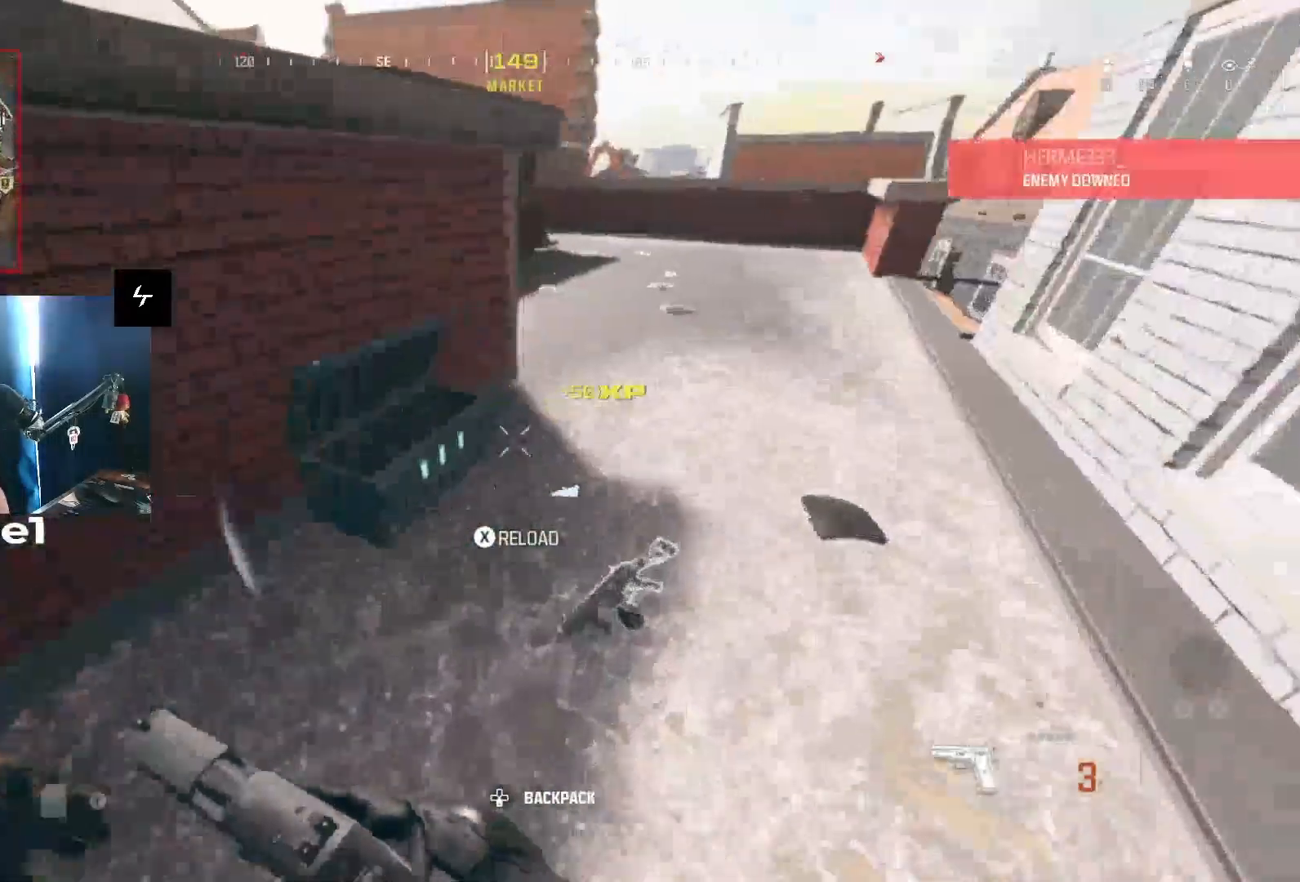
{"buttons": [], "left_stick": "right", "right_stick": "up", "events": [[67, "X", "down"], [133, "right_stick", "down-left"], [167, "X", "up"], [233, "X", "down"], [267, "left_stick", "down"], [300, "X", "up"], [433, "right_stick", "up"], [500, "left_stick", "right"]]}
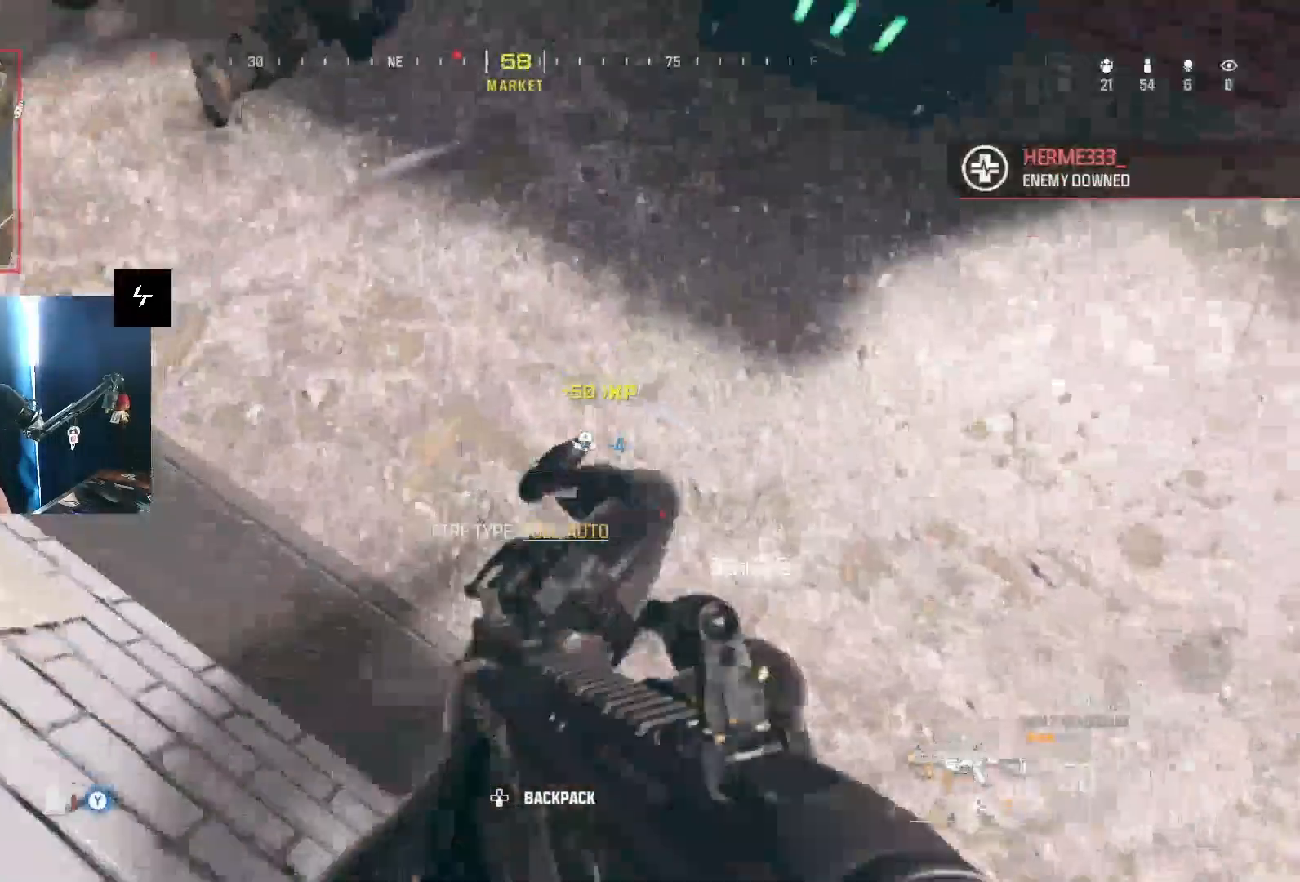
{"buttons": ["L1", "R1"], "left_stick": "left", "right_stick": "left", "events": [[167, "left_stick", "up-left"], [300, "right_stick", "center"], [367, "L1", "down"], [433, "R1", "down"], [500, "left_stick", "left"], [500, "right_stick", "left"]]}
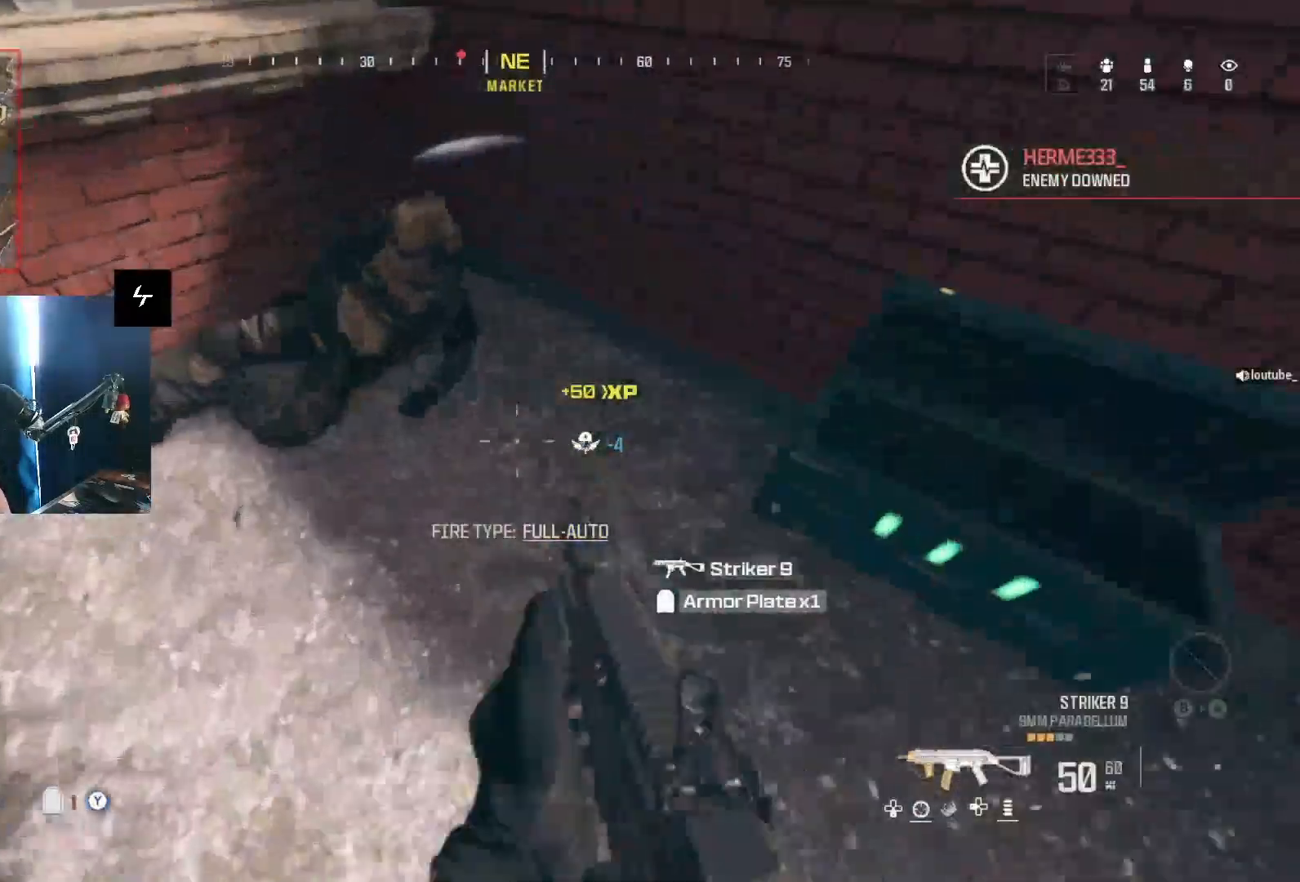
{"buttons": ["R1"], "left_stick": "up-right", "right_stick": "up-right", "events": [[167, "right_stick", "up-right"], [400, "left_stick", "down-right"], [500, "L1", "up"], [500, "left_stick", "up-right"]]}